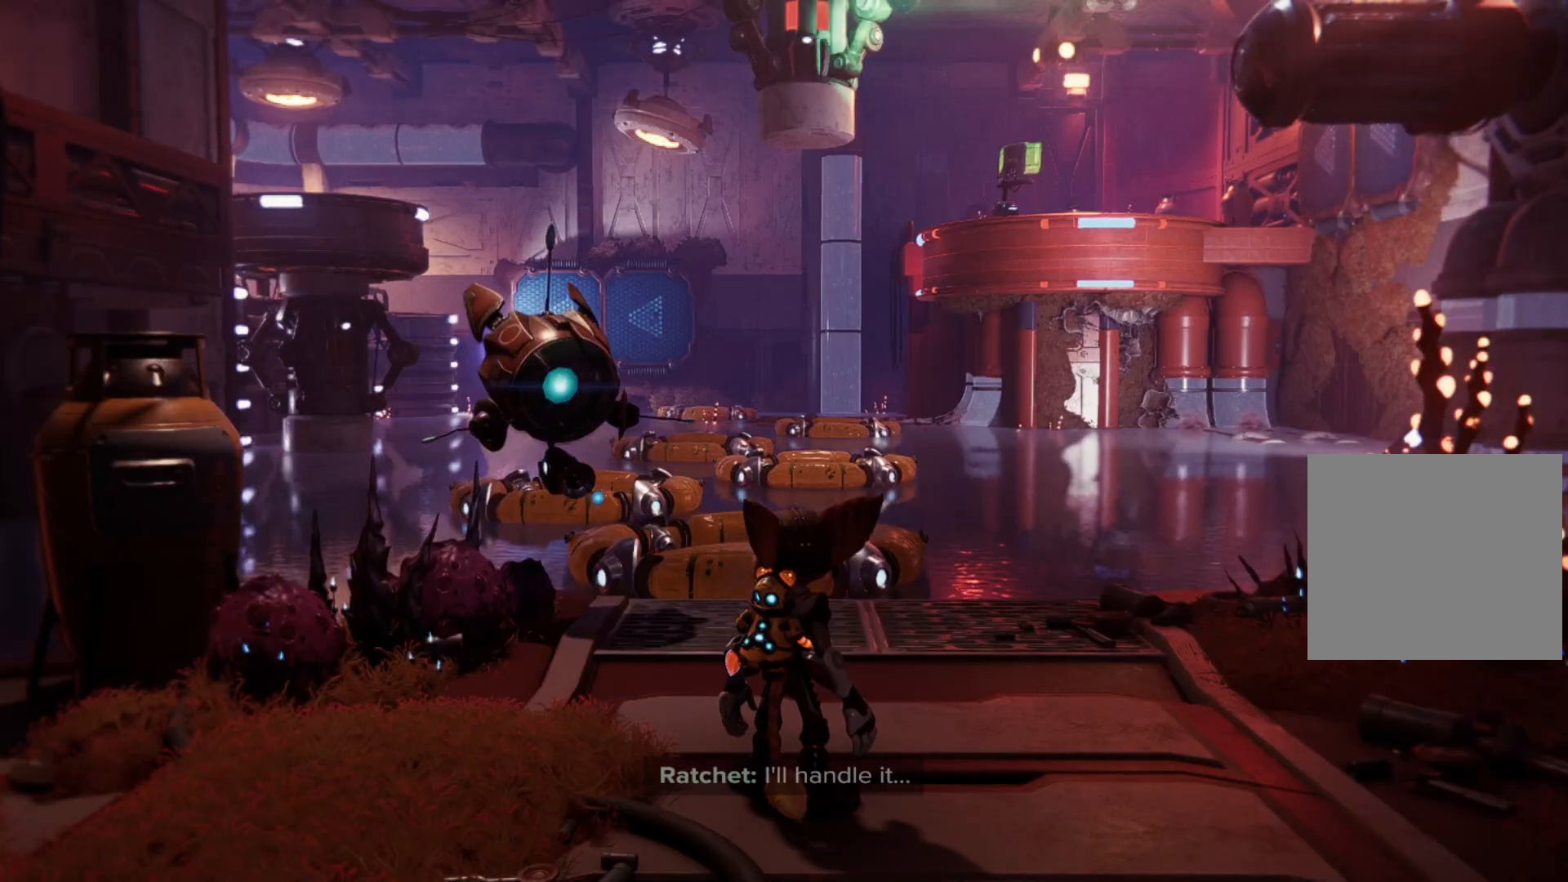
Gameplay with a controller (Xbox layout); each line is a JSON object with the inputs held at the frame after it. "events" lists button and stick changes between this image and that frame as [ms after this image, input, new state], when the widget could be followed in between. Not read: Z.
{"buttons": ["R2"], "left_stick": "center", "right_stick": "center", "events": [[117, "R2", "down"]]}
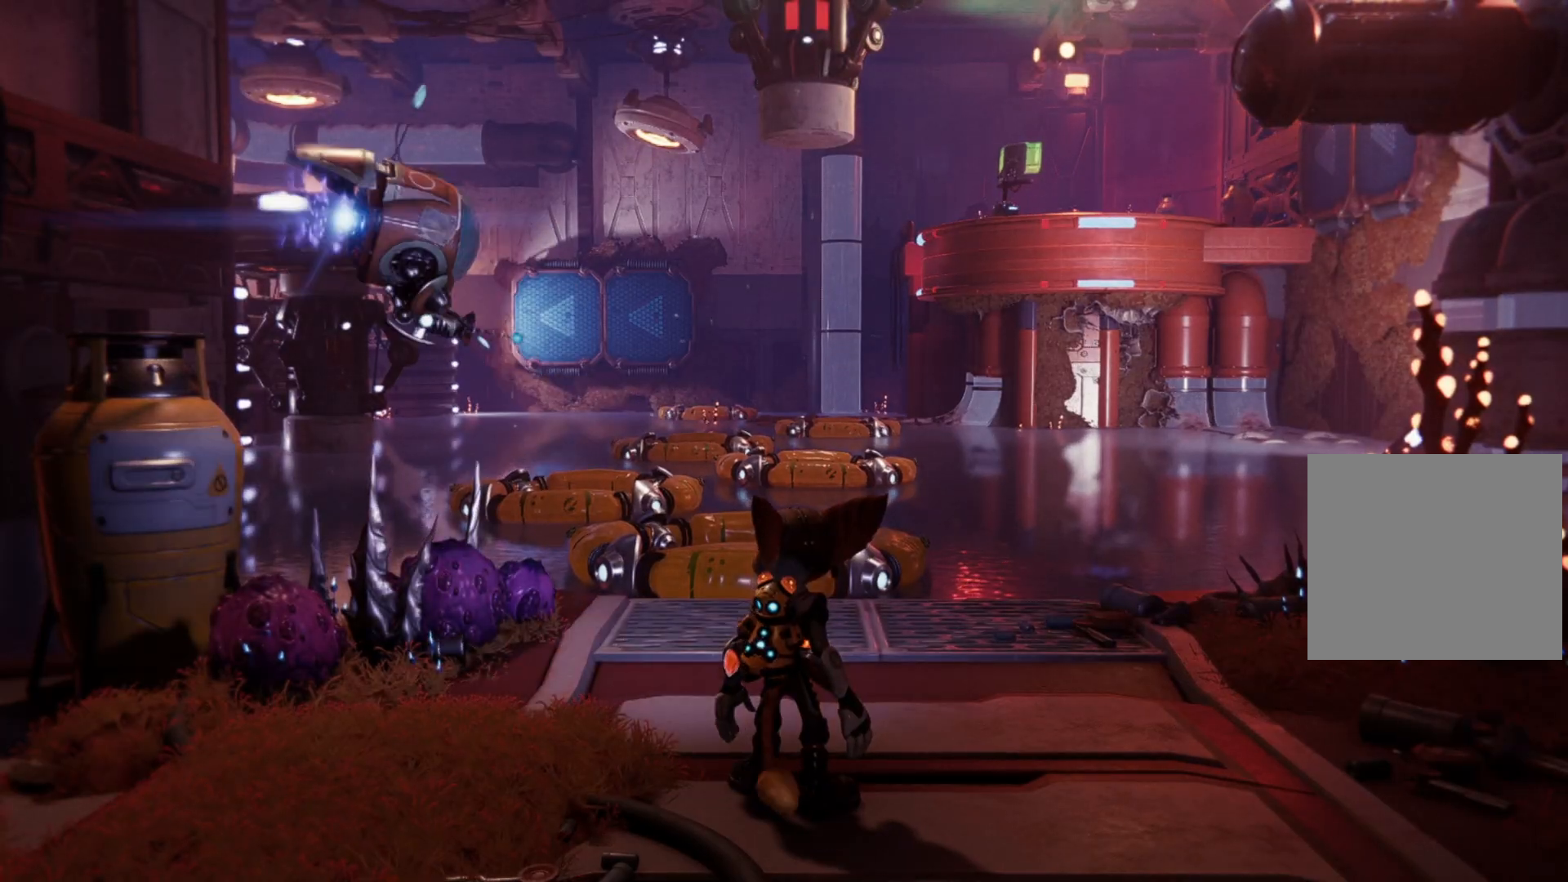
{"buttons": [], "left_stick": "center", "right_stick": "center", "events": [[167, "R2", "up"]]}
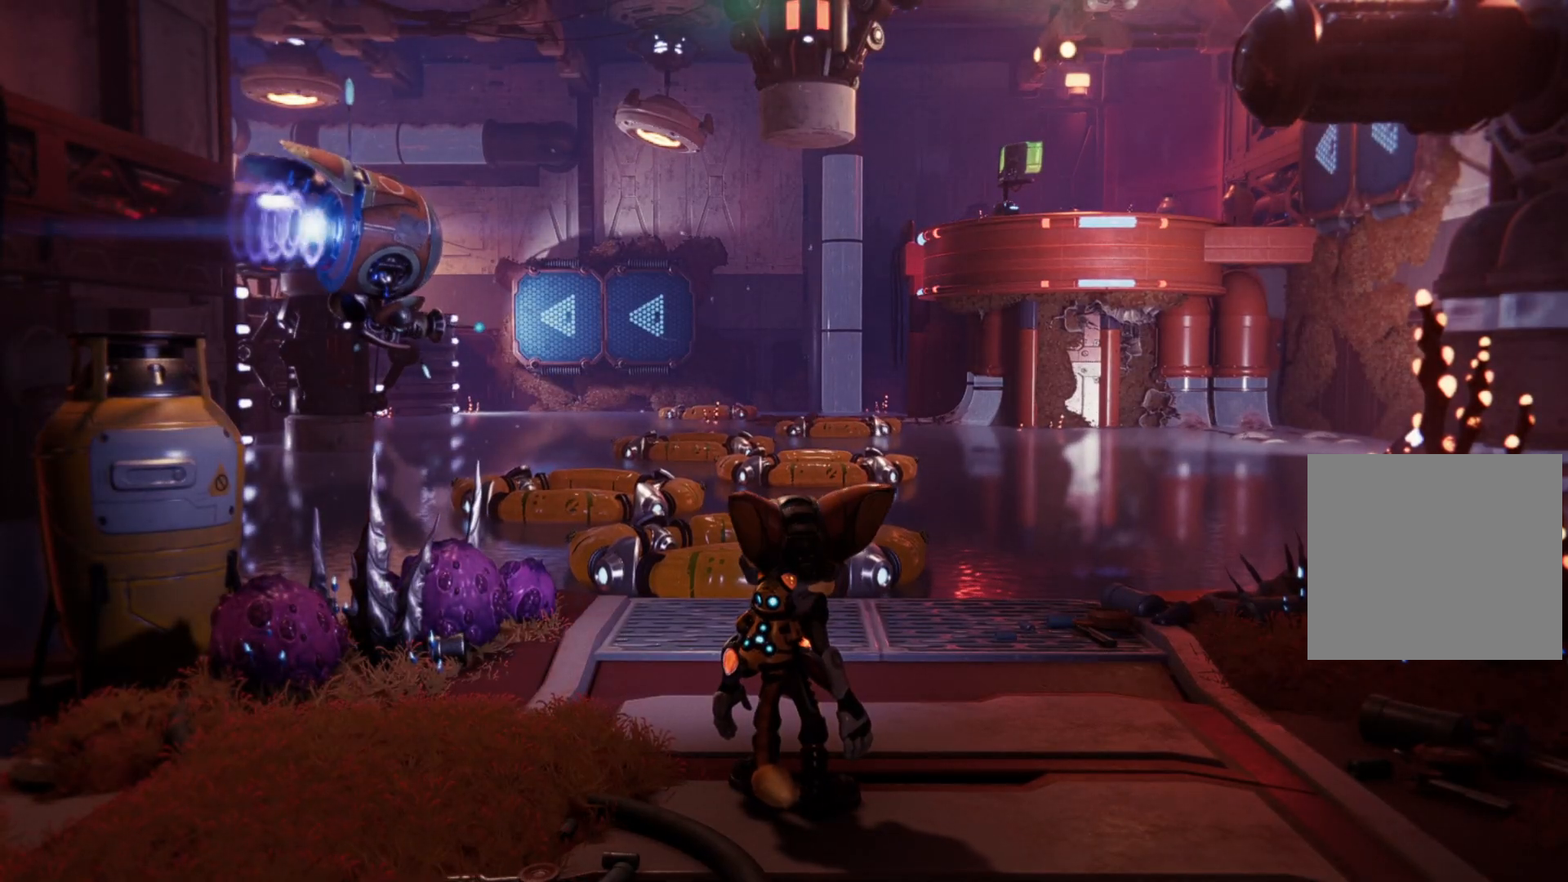
{"buttons": [], "left_stick": "center", "right_stick": "center", "events": []}
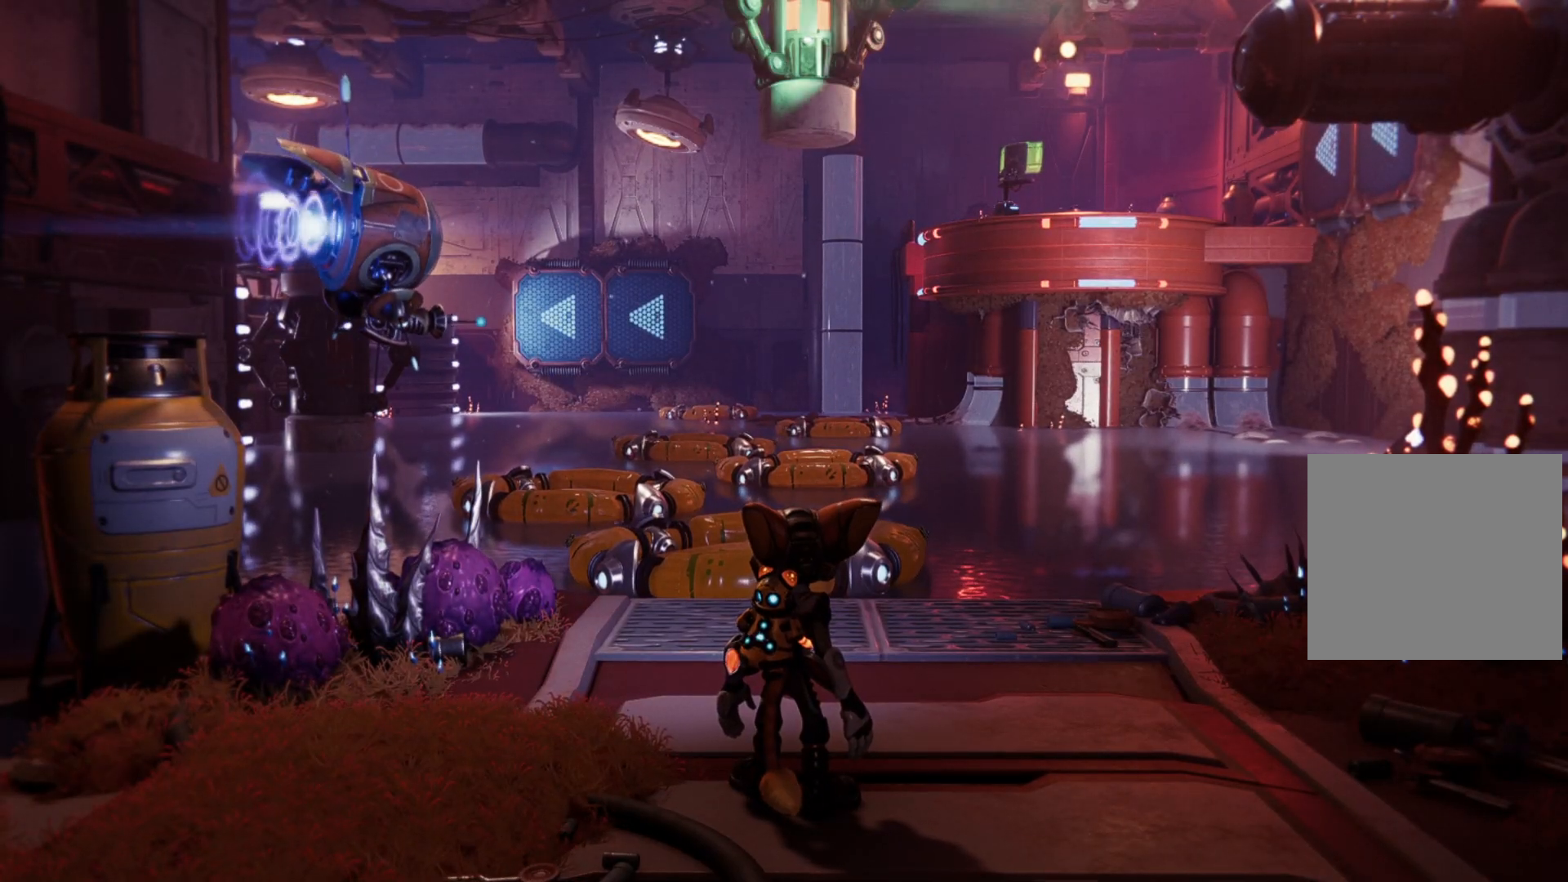
{"buttons": [], "left_stick": "center", "right_stick": "right", "events": [[267, "right_stick", "down"], [383, "right_stick", "right"]]}
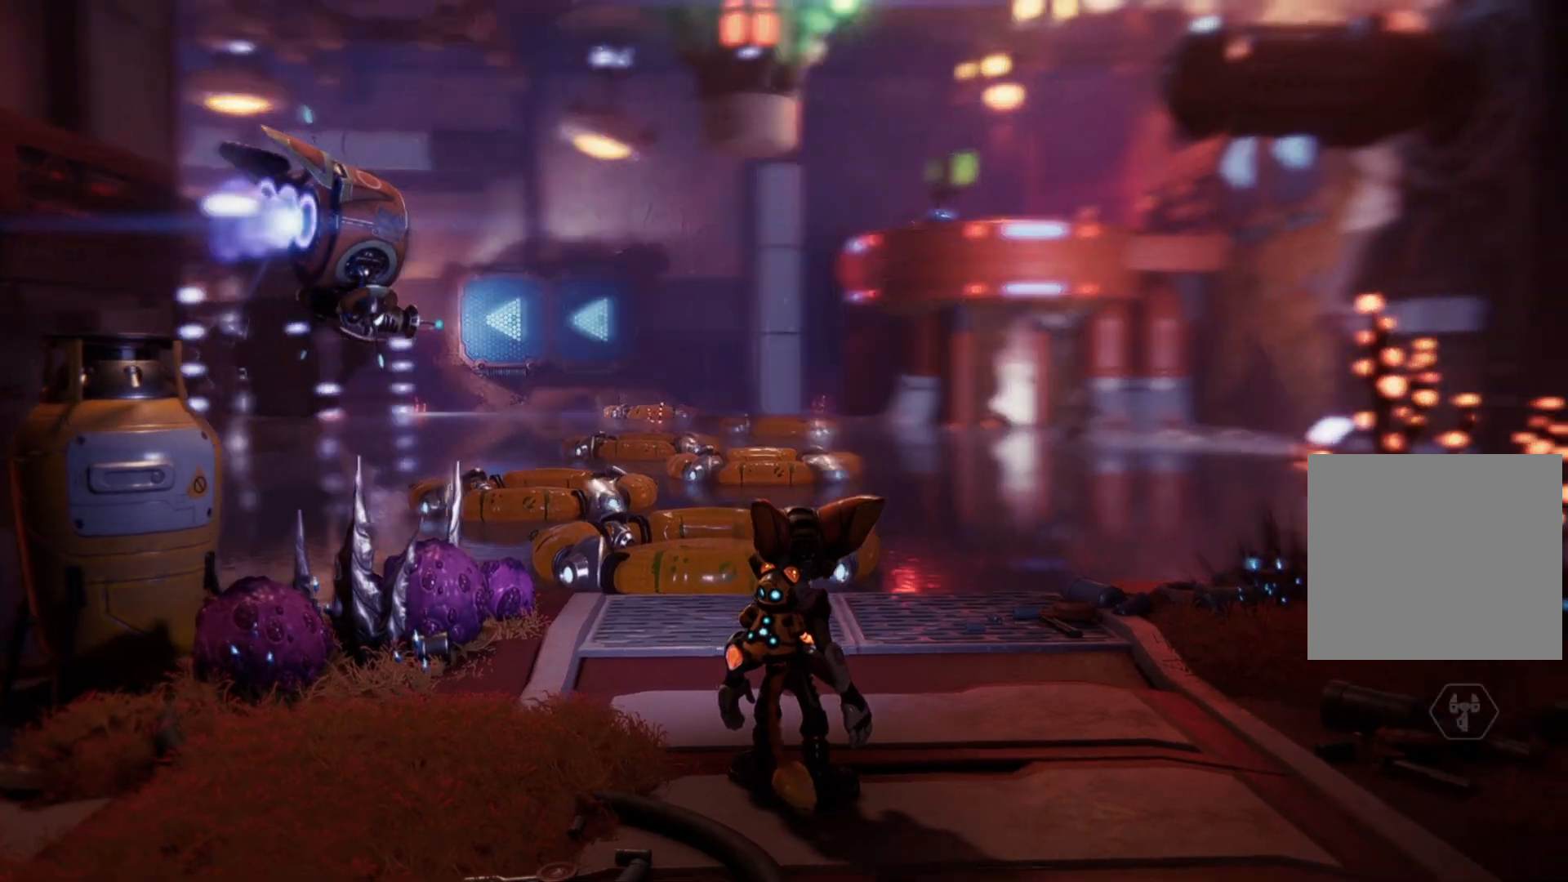
{"buttons": [], "left_stick": "center", "right_stick": "center", "events": [[350, "right_stick", "center"]]}
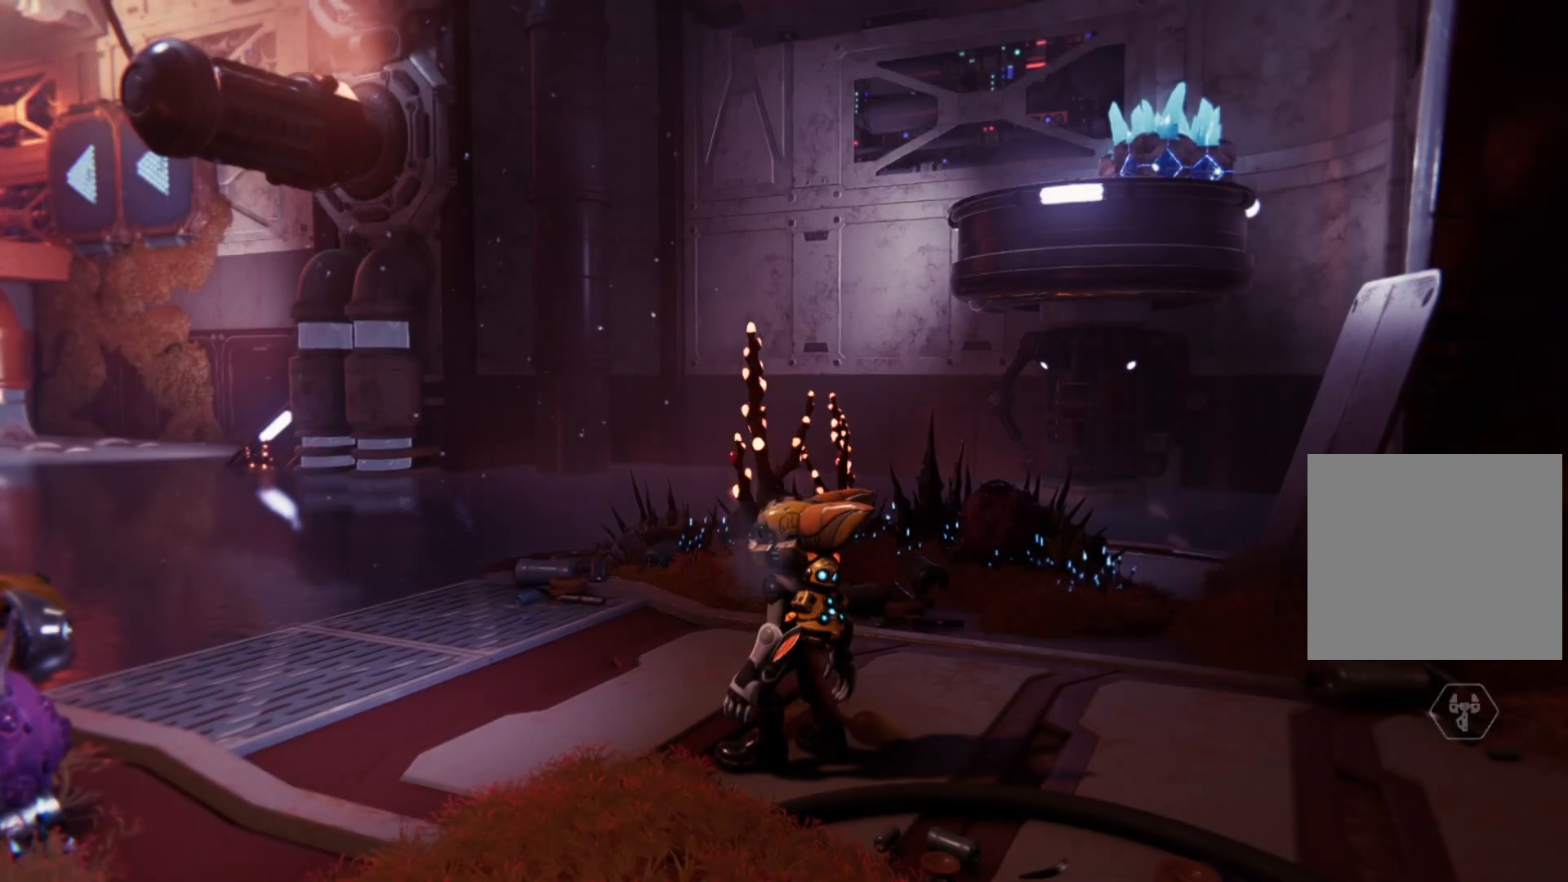
{"buttons": [], "left_stick": "center", "right_stick": "center", "events": [[67, "right_stick", "right"], [383, "right_stick", "center"]]}
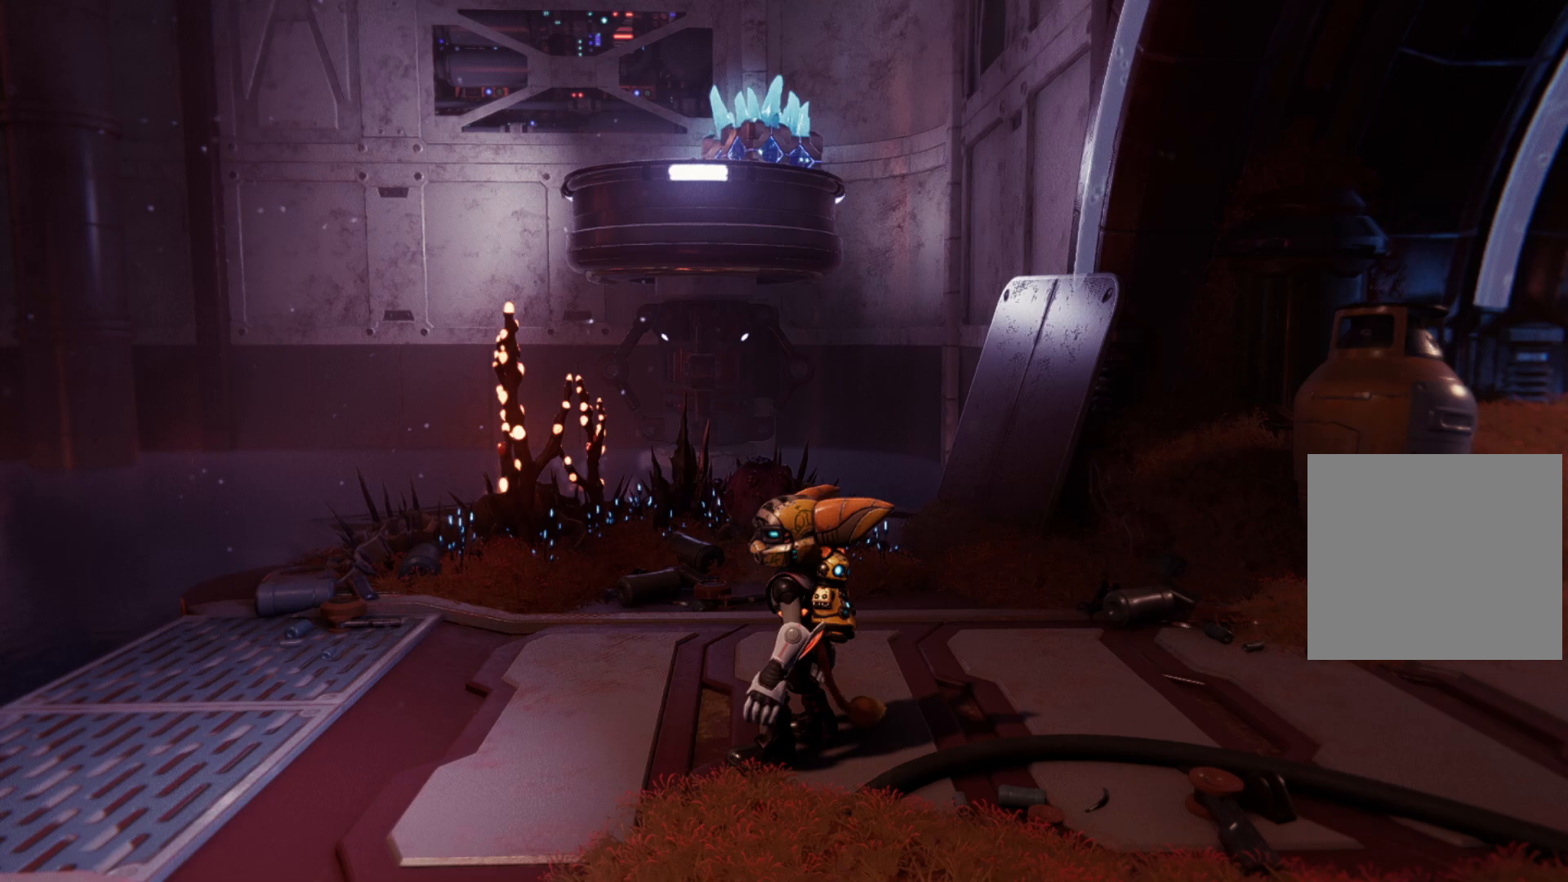
{"buttons": [], "left_stick": "center", "right_stick": "center", "events": []}
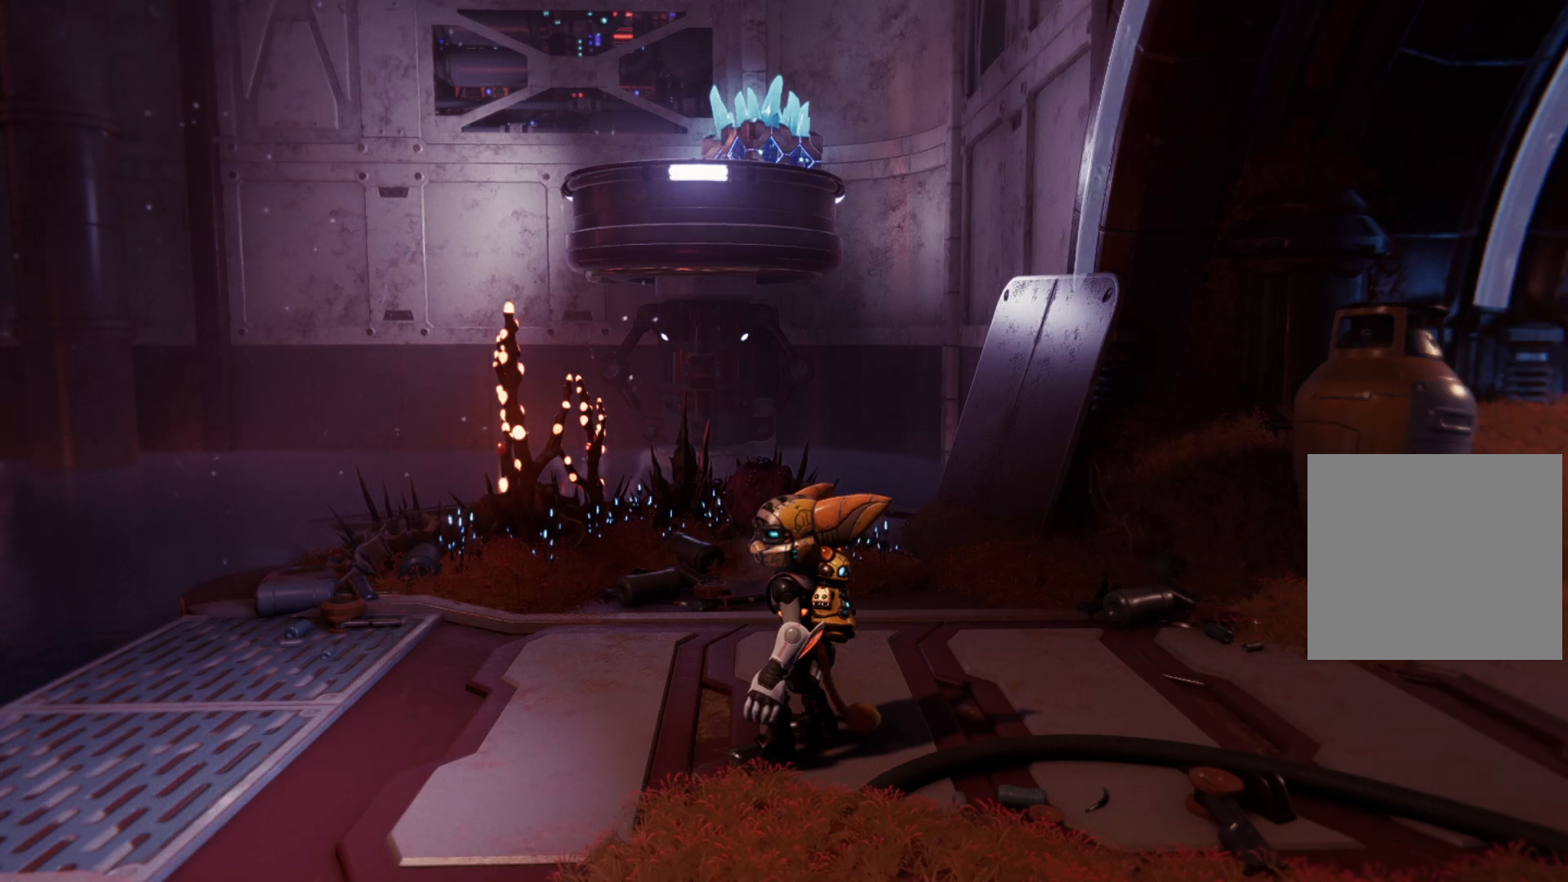
{"buttons": [], "left_stick": "center", "right_stick": "center", "events": []}
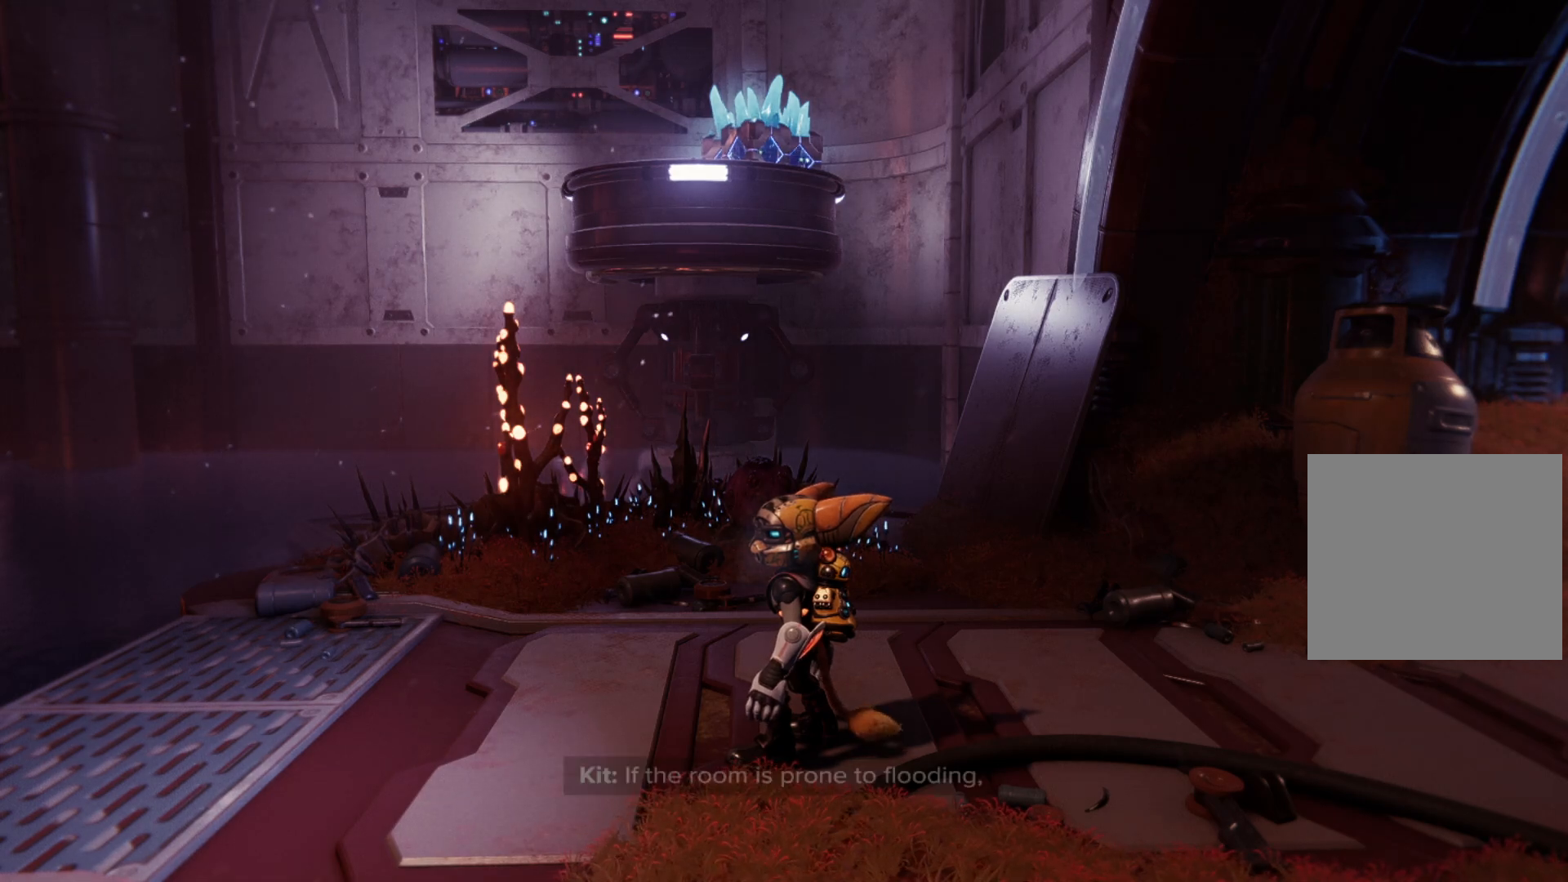
{"buttons": [], "left_stick": "center", "right_stick": "center", "events": []}
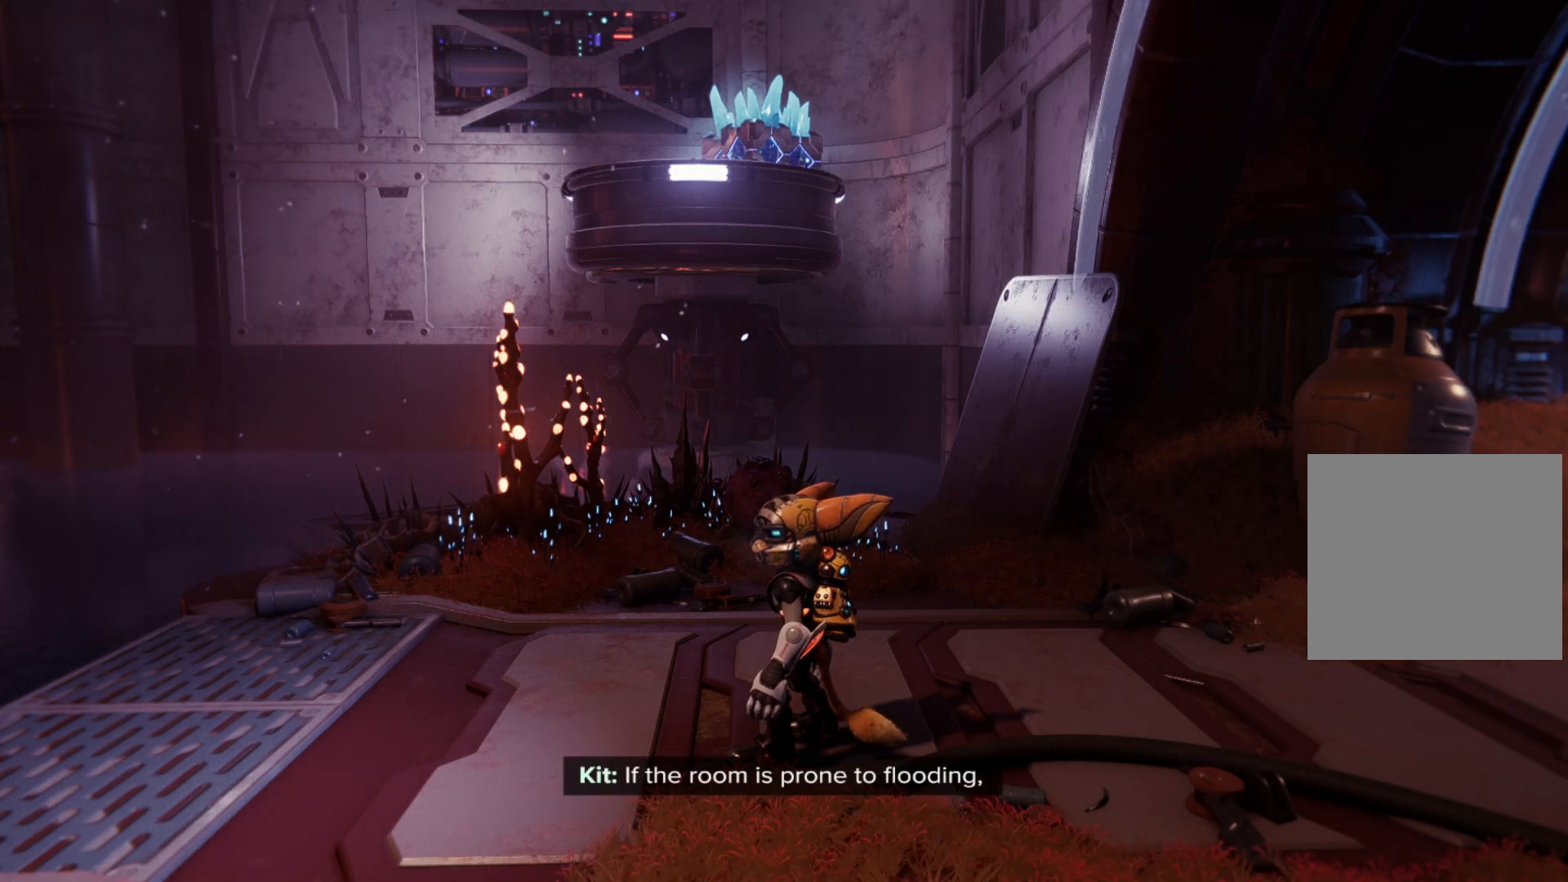
{"buttons": [], "left_stick": "center", "right_stick": "center", "events": [[50, "right_stick", "up"], [117, "left_stick", "left"], [167, "right_stick", "up-right"], [400, "right_stick", "center"], [417, "left_stick", "center"]]}
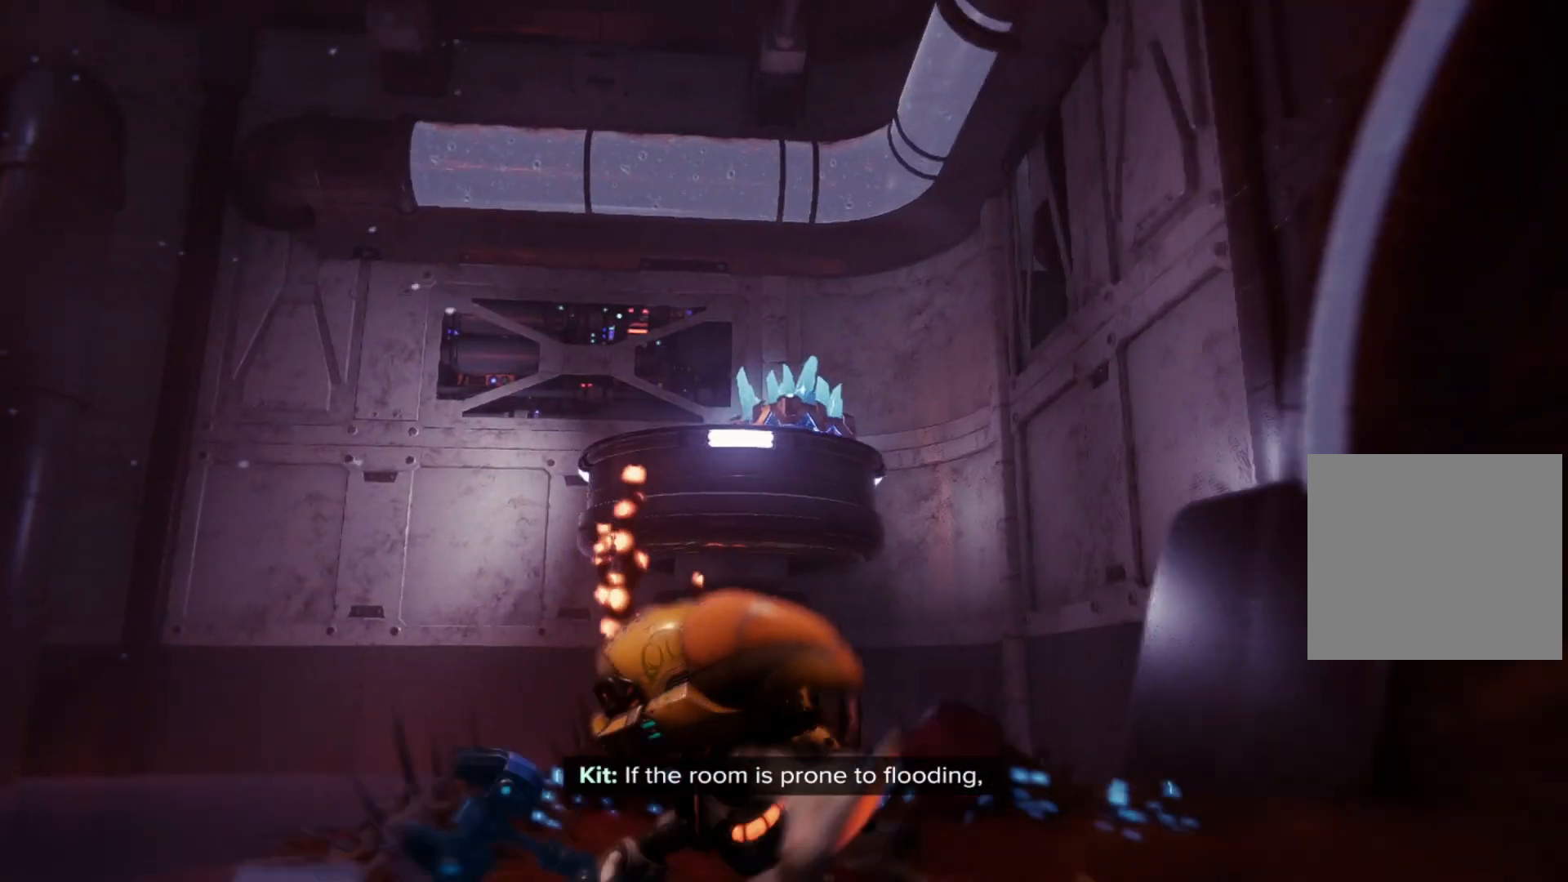
{"buttons": [], "left_stick": "center", "right_stick": "down-right", "events": [[250, "right_stick", "down-right"]]}
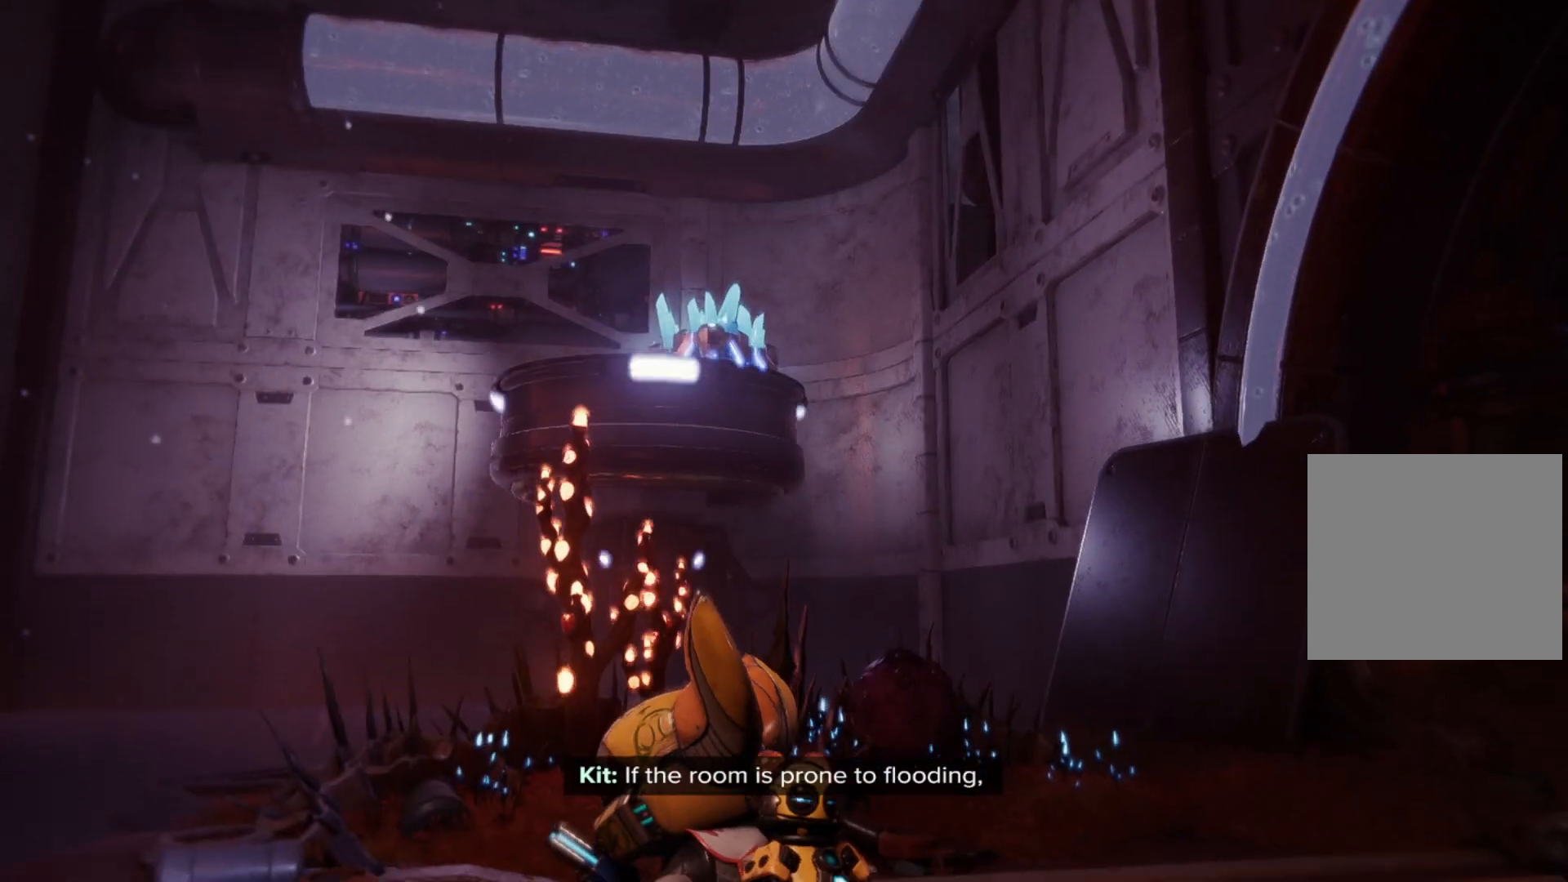
{"buttons": [], "left_stick": "up", "right_stick": "center", "events": [[183, "right_stick", "down"], [367, "right_stick", "center"], [450, "left_stick", "up"]]}
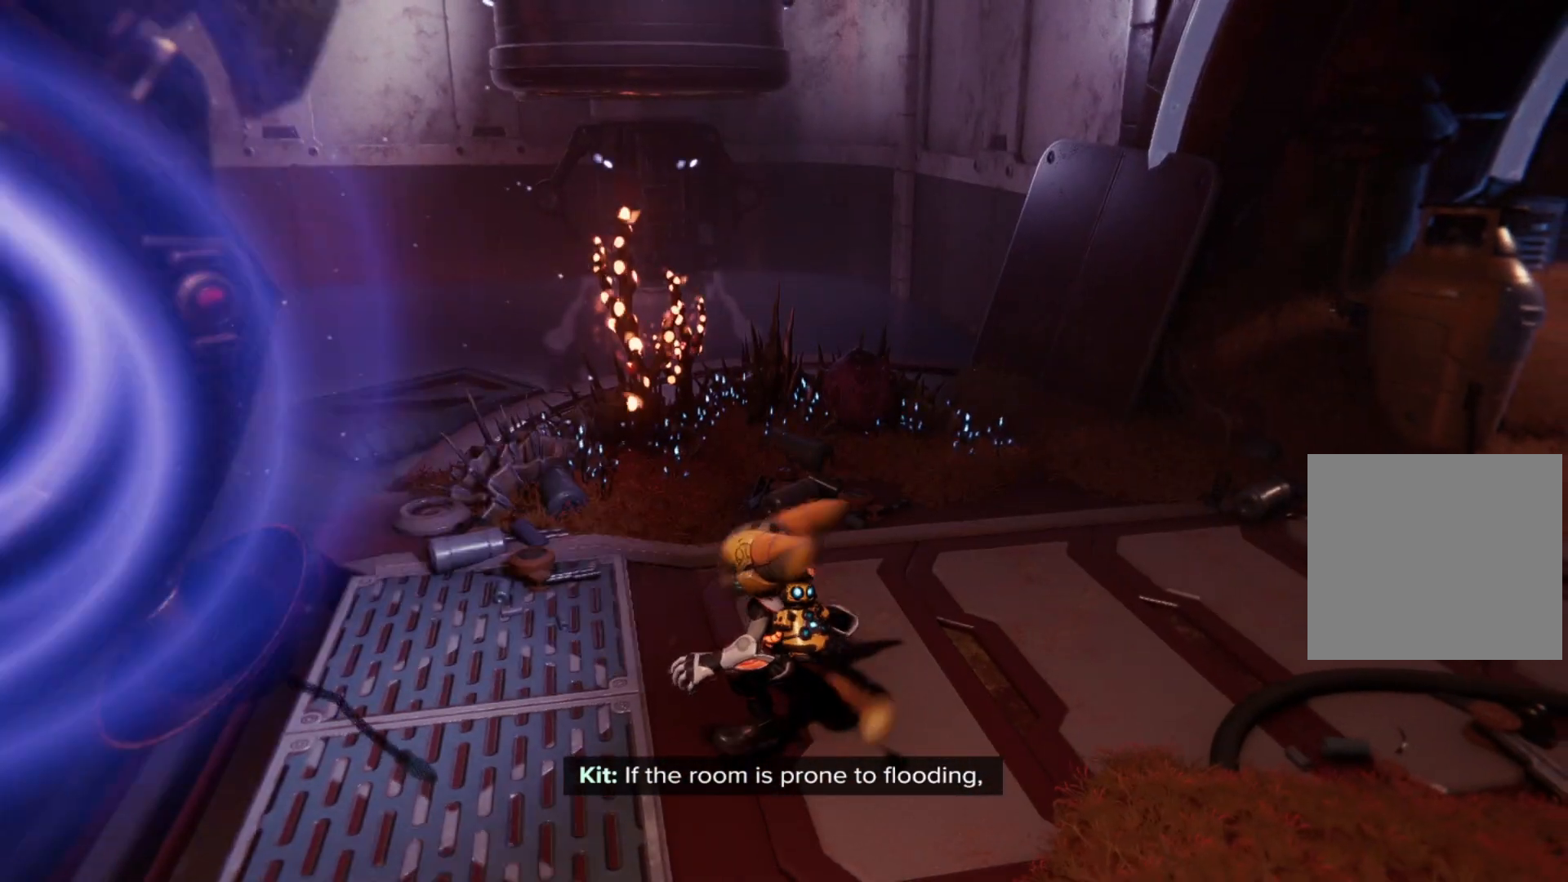
{"buttons": [], "left_stick": "right", "right_stick": "left", "events": [[67, "right_stick", "down-left"], [233, "right_stick", "left"], [250, "left_stick", "up-right"], [350, "left_stick", "right"]]}
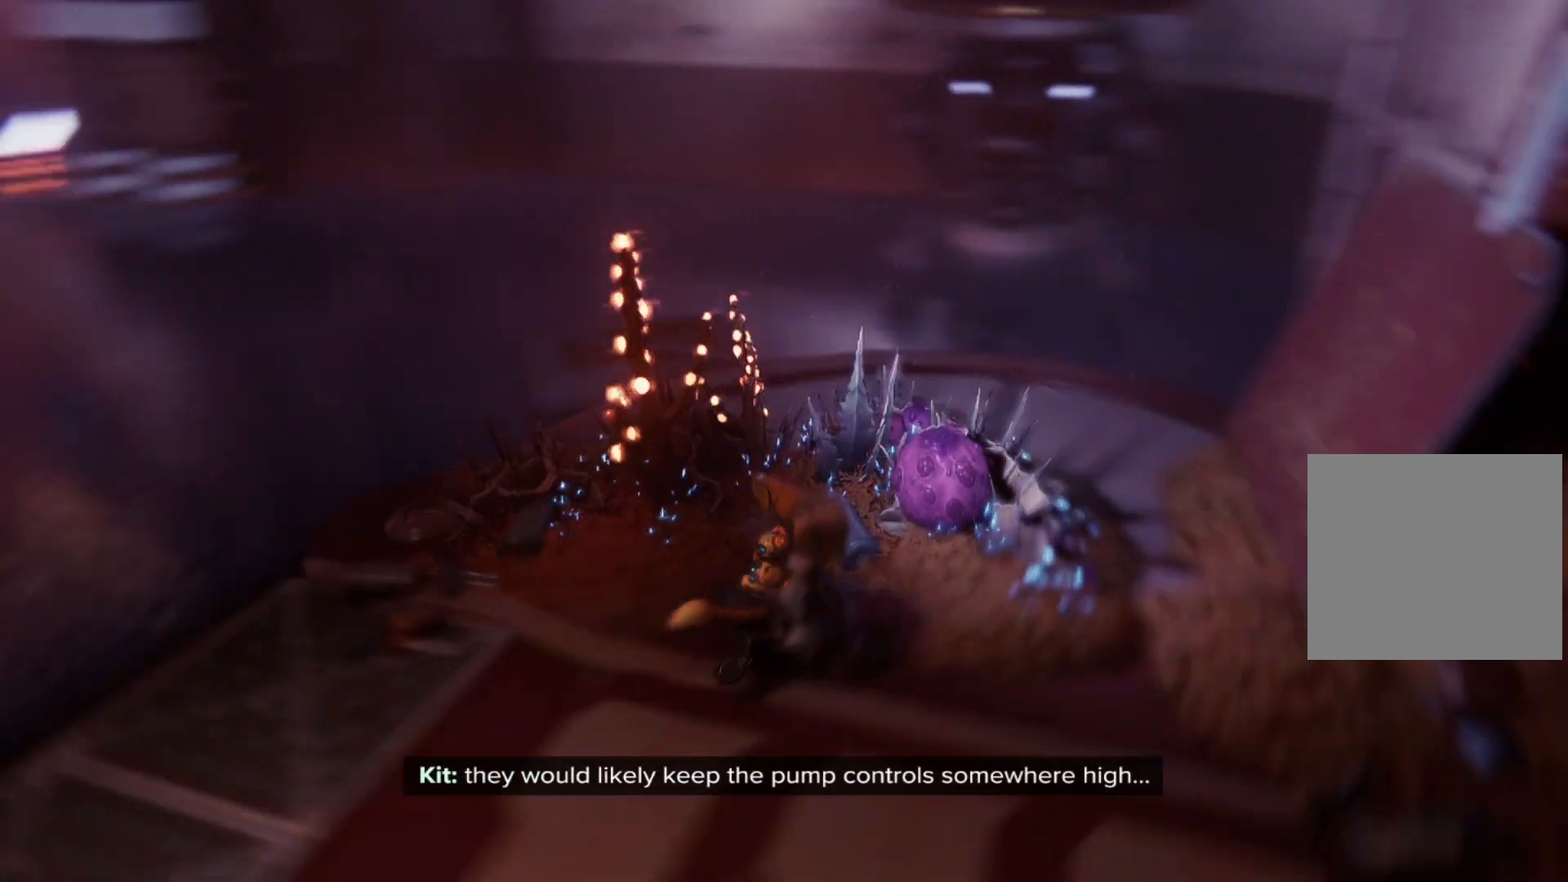
{"buttons": [], "left_stick": "center", "right_stick": "center", "events": [[17, "left_stick", "center"], [67, "right_stick", "center"]]}
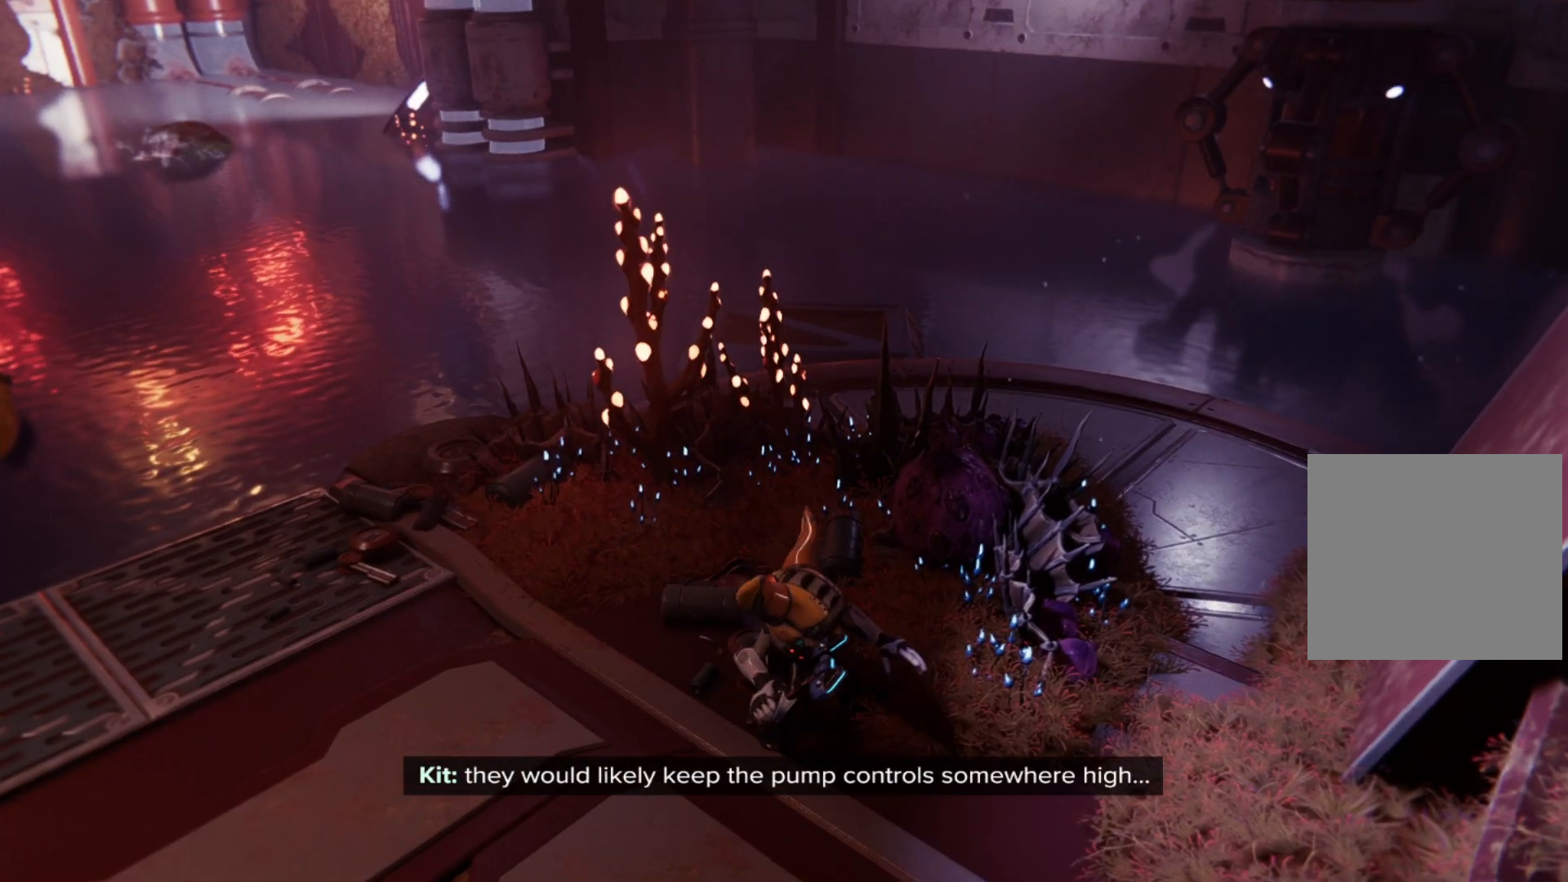
{"buttons": [], "left_stick": "left", "right_stick": "center", "events": [[183, "left_stick", "left"]]}
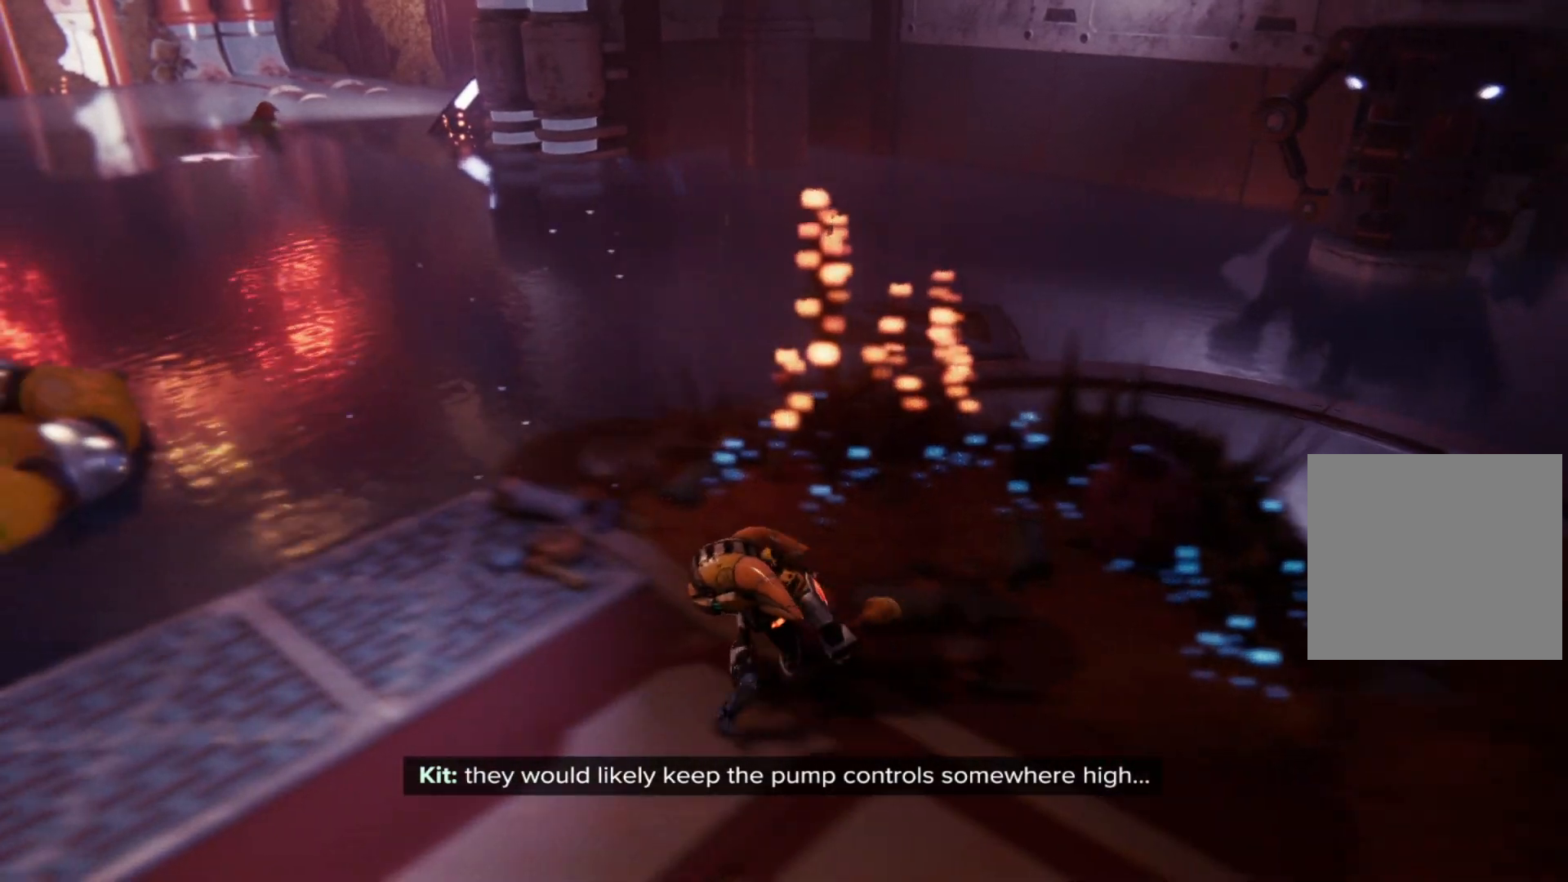
{"buttons": [], "left_stick": "center", "right_stick": "center", "events": [[67, "left_stick", "up-left"], [150, "right_stick", "right"], [300, "left_stick", "center"], [400, "right_stick", "center"]]}
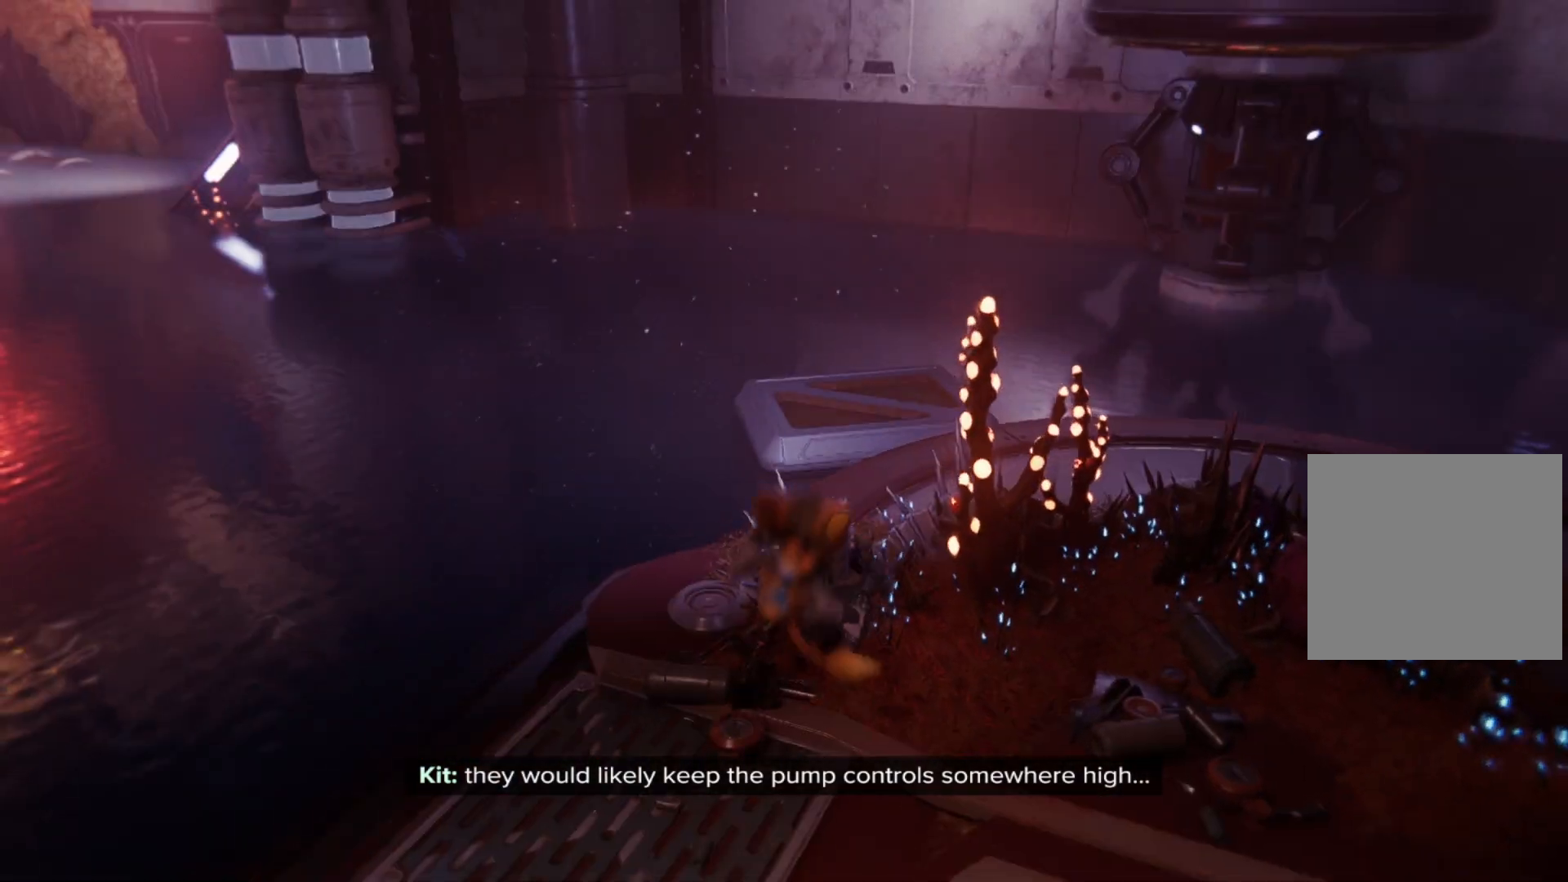
{"buttons": [], "left_stick": "center", "right_stick": "center", "events": []}
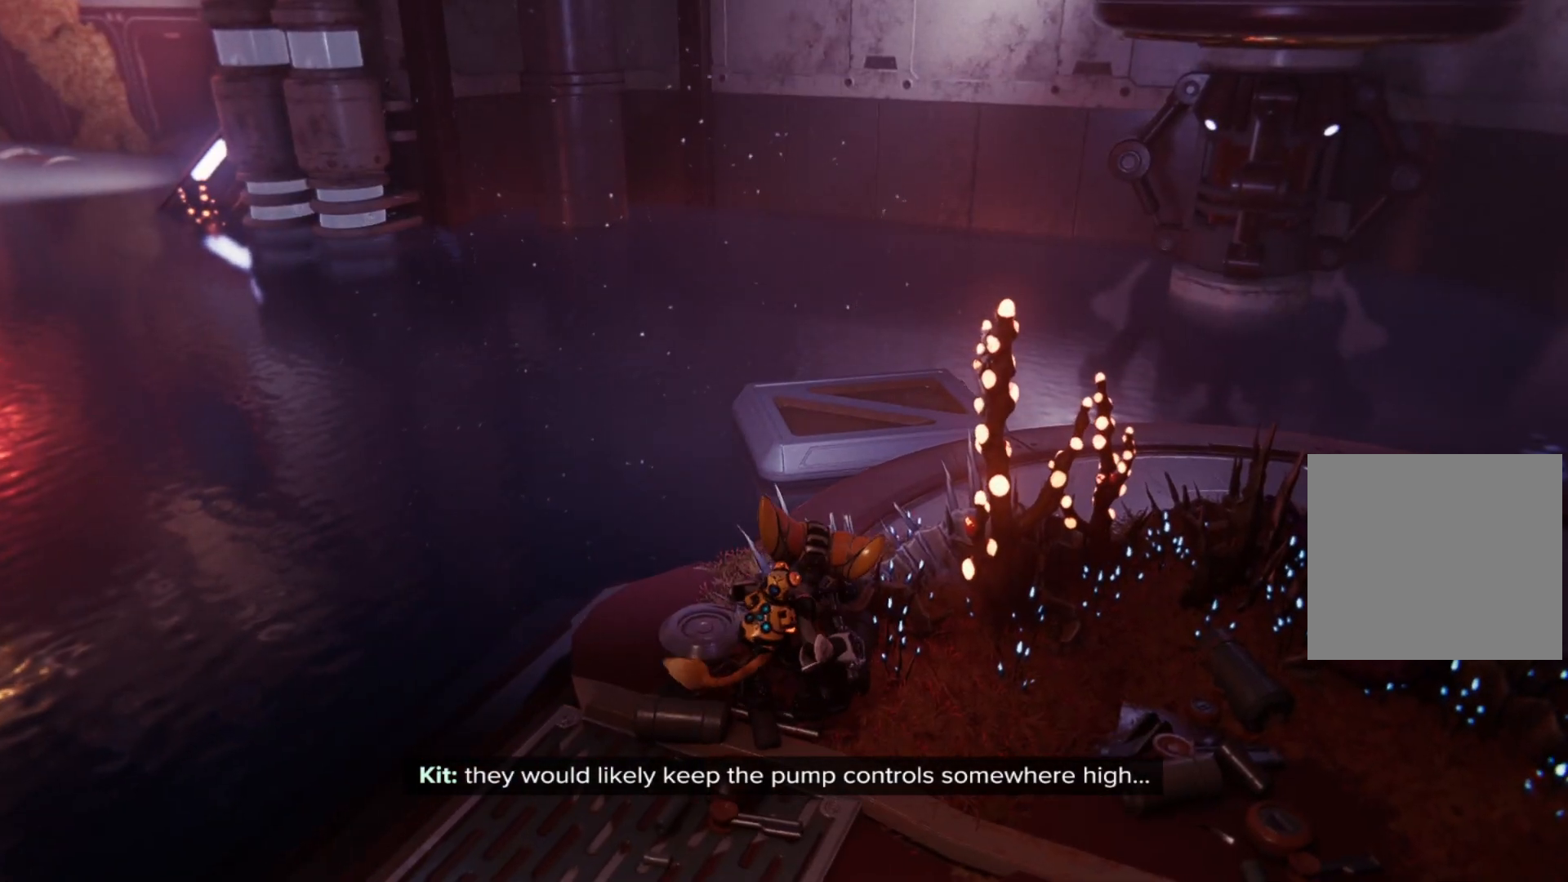
{"buttons": [], "left_stick": "center", "right_stick": "left", "events": [[467, "right_stick", "left"]]}
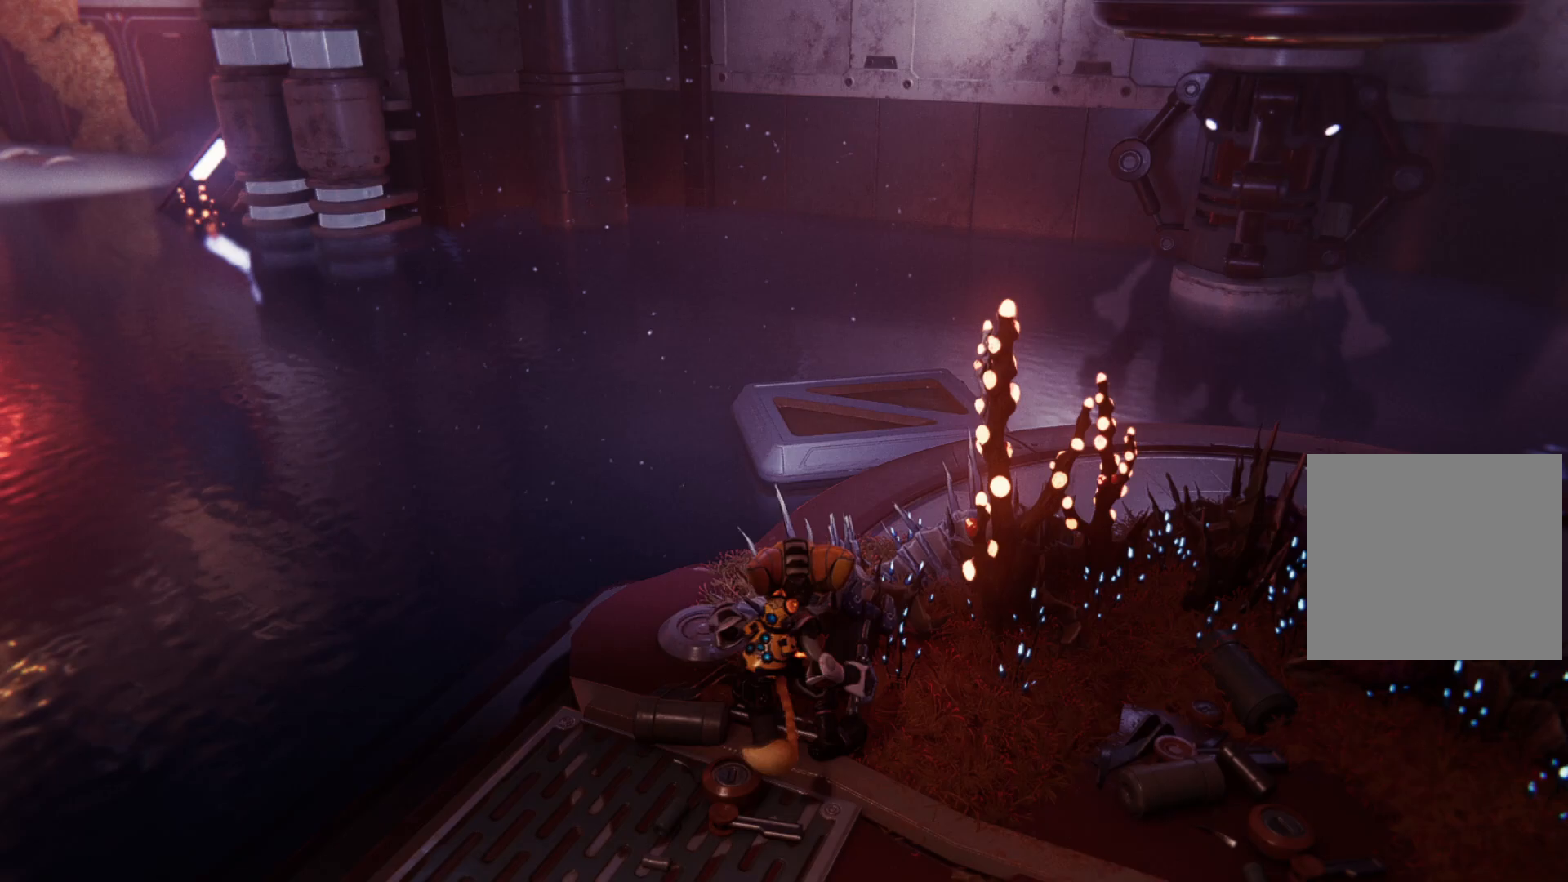
{"buttons": [], "left_stick": "down-left", "right_stick": "left", "events": [[283, "left_stick", "down-left"]]}
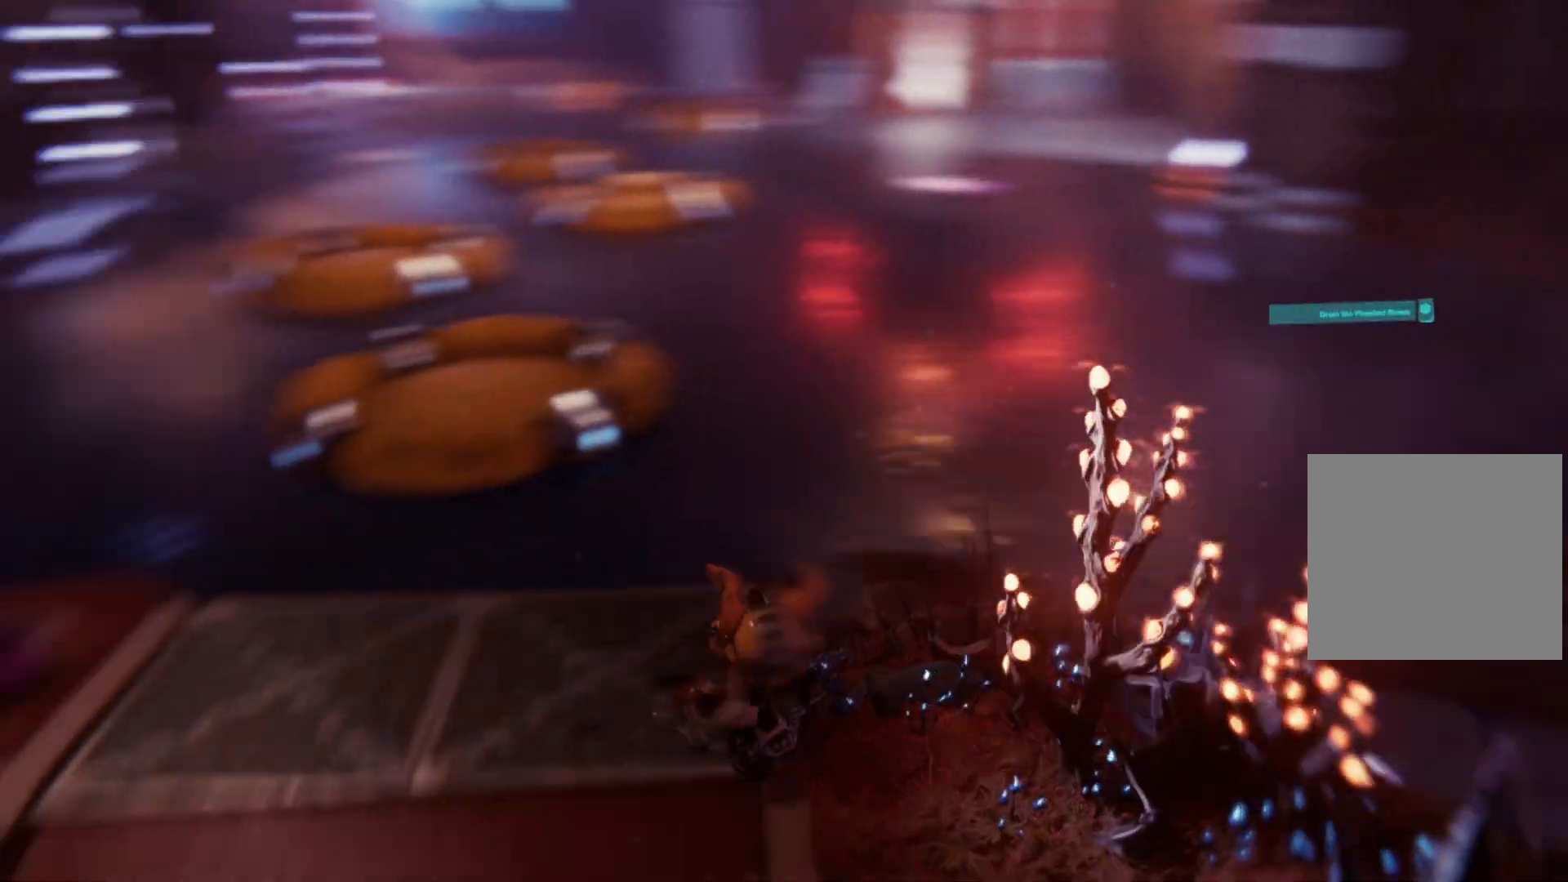
{"buttons": [], "left_stick": "center", "right_stick": "up", "events": [[33, "left_stick", "left"], [67, "right_stick", "center"], [150, "left_stick", "center"], [433, "right_stick", "up"]]}
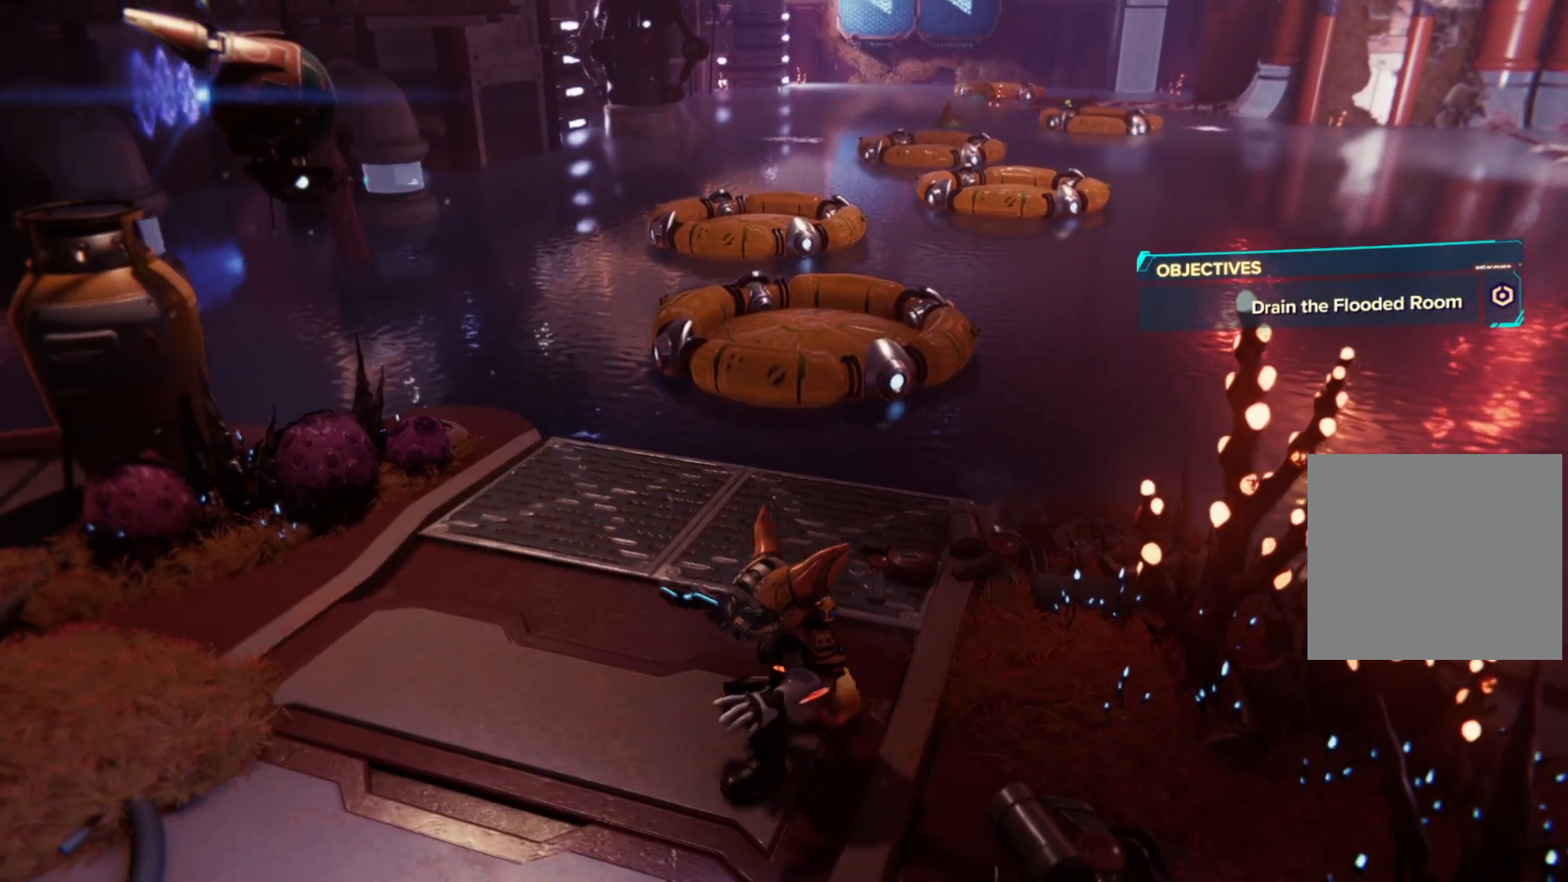
{"buttons": [], "left_stick": "center", "right_stick": "center", "events": [[17, "left_stick", "left"], [100, "right_stick", "up-right"], [233, "left_stick", "center"], [283, "right_stick", "center"]]}
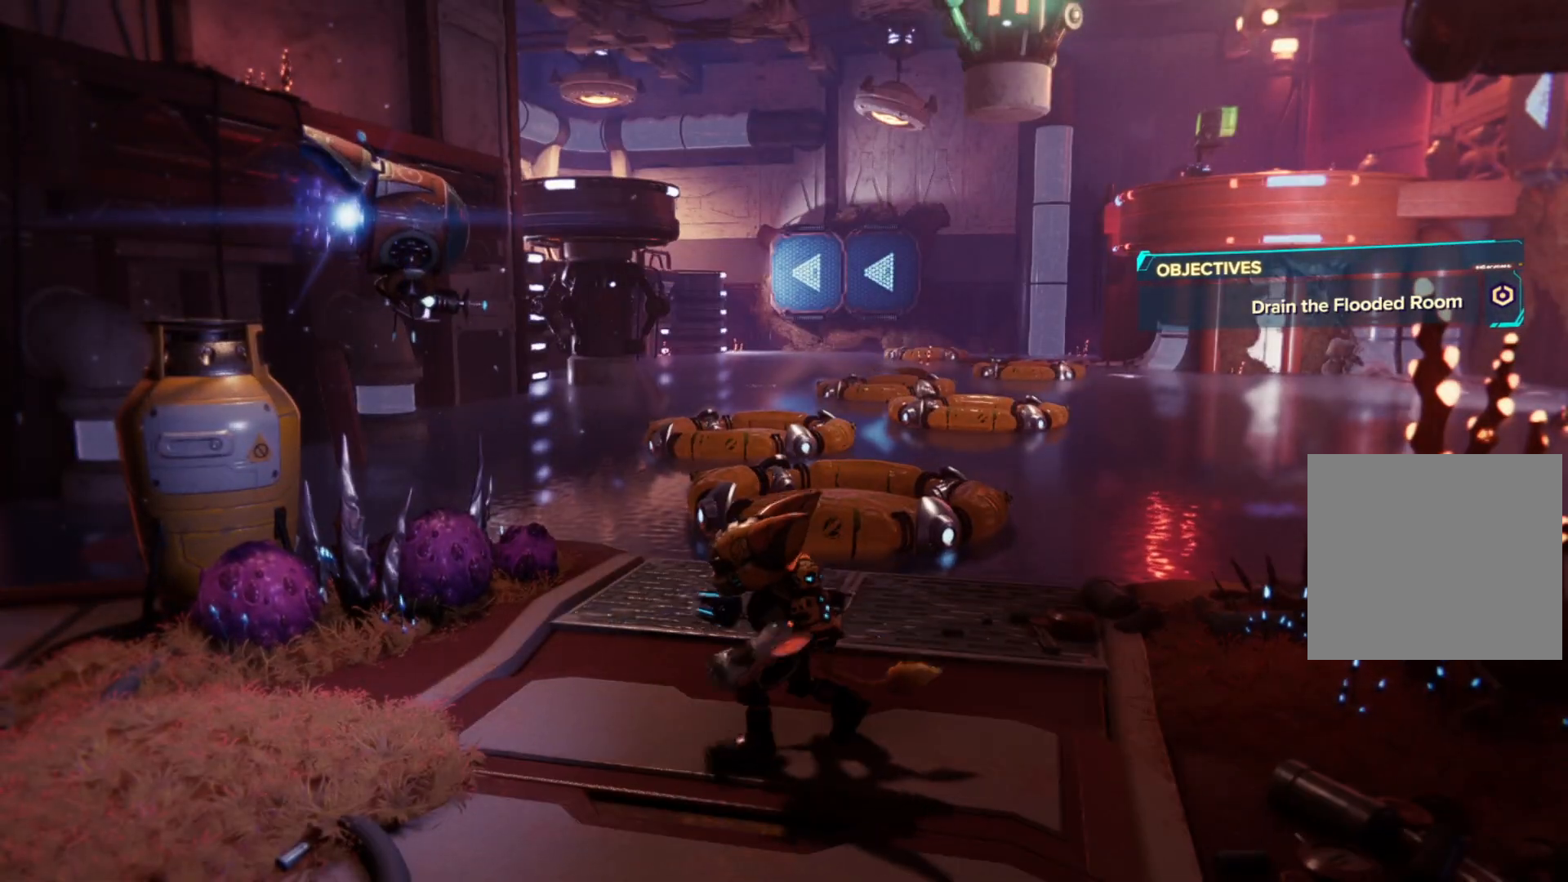
{"buttons": [], "left_stick": "up", "right_stick": "down", "events": [[67, "right_stick", "down-right"], [250, "right_stick", "center"], [300, "left_stick", "up"], [450, "right_stick", "down"]]}
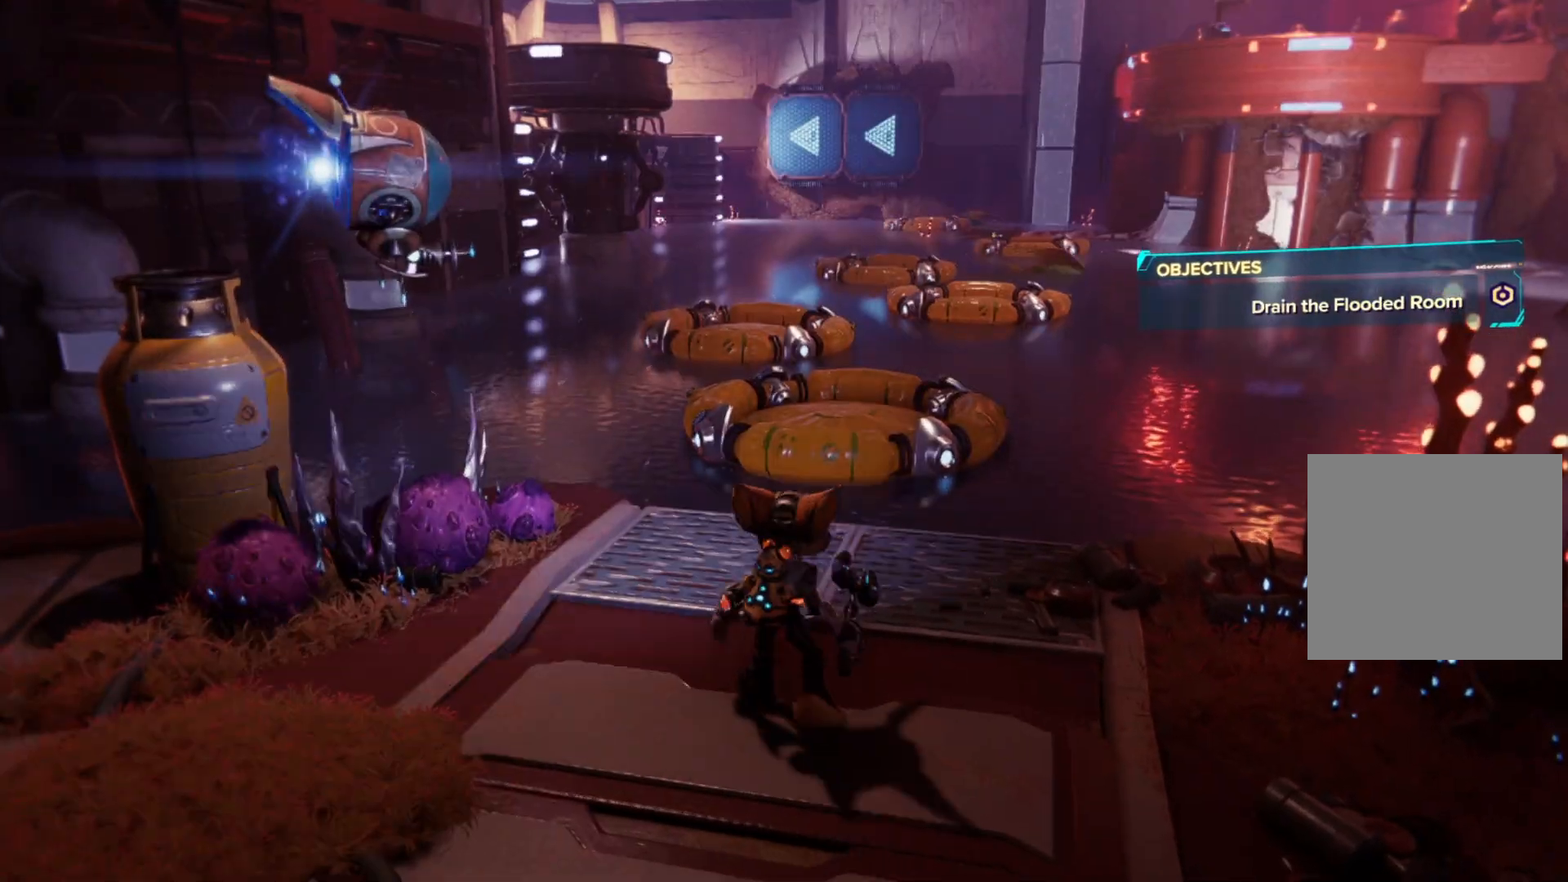
{"buttons": [], "left_stick": "center", "right_stick": "center", "events": [[67, "right_stick", "center"], [117, "left_stick", "center"]]}
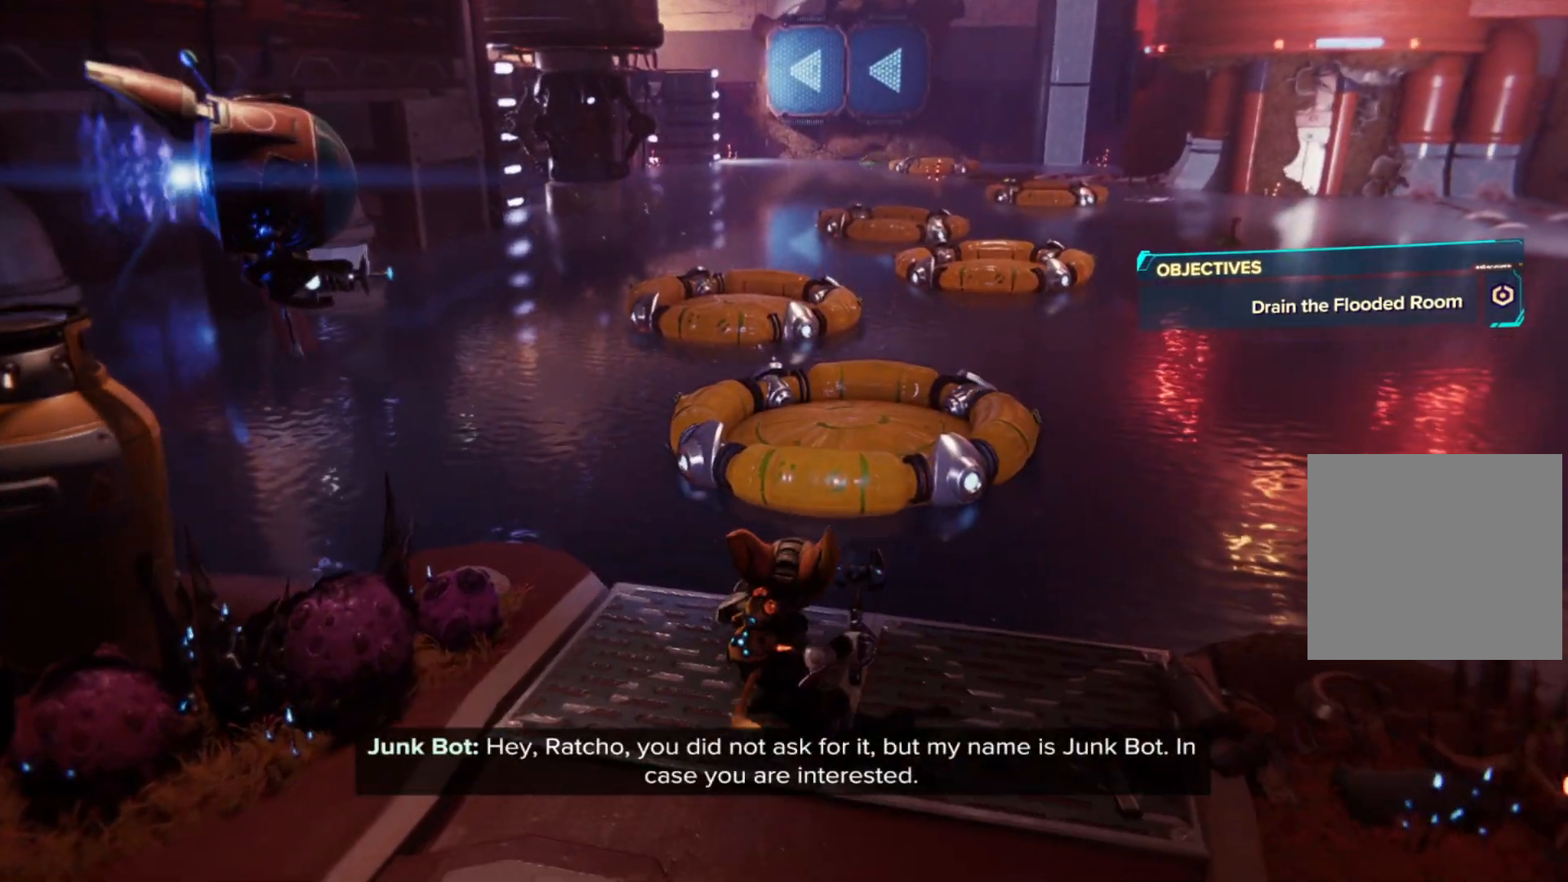
{"buttons": ["A"], "left_stick": "up", "right_stick": "center", "events": [[267, "left_stick", "up"], [400, "A", "down"]]}
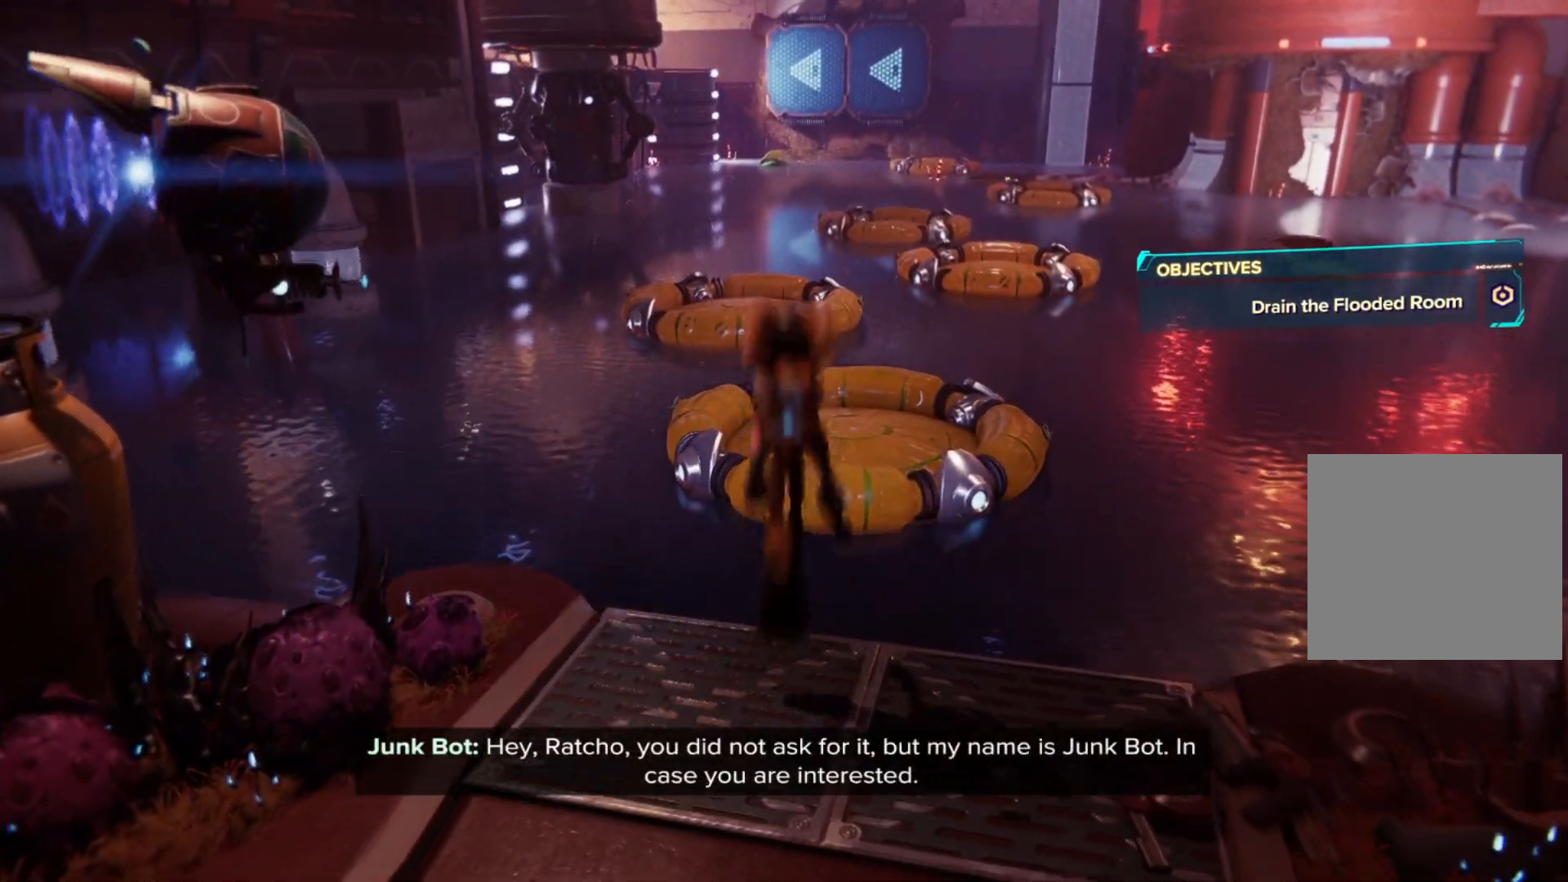
{"buttons": [], "left_stick": "up", "right_stick": "center", "events": [[150, "A", "up"]]}
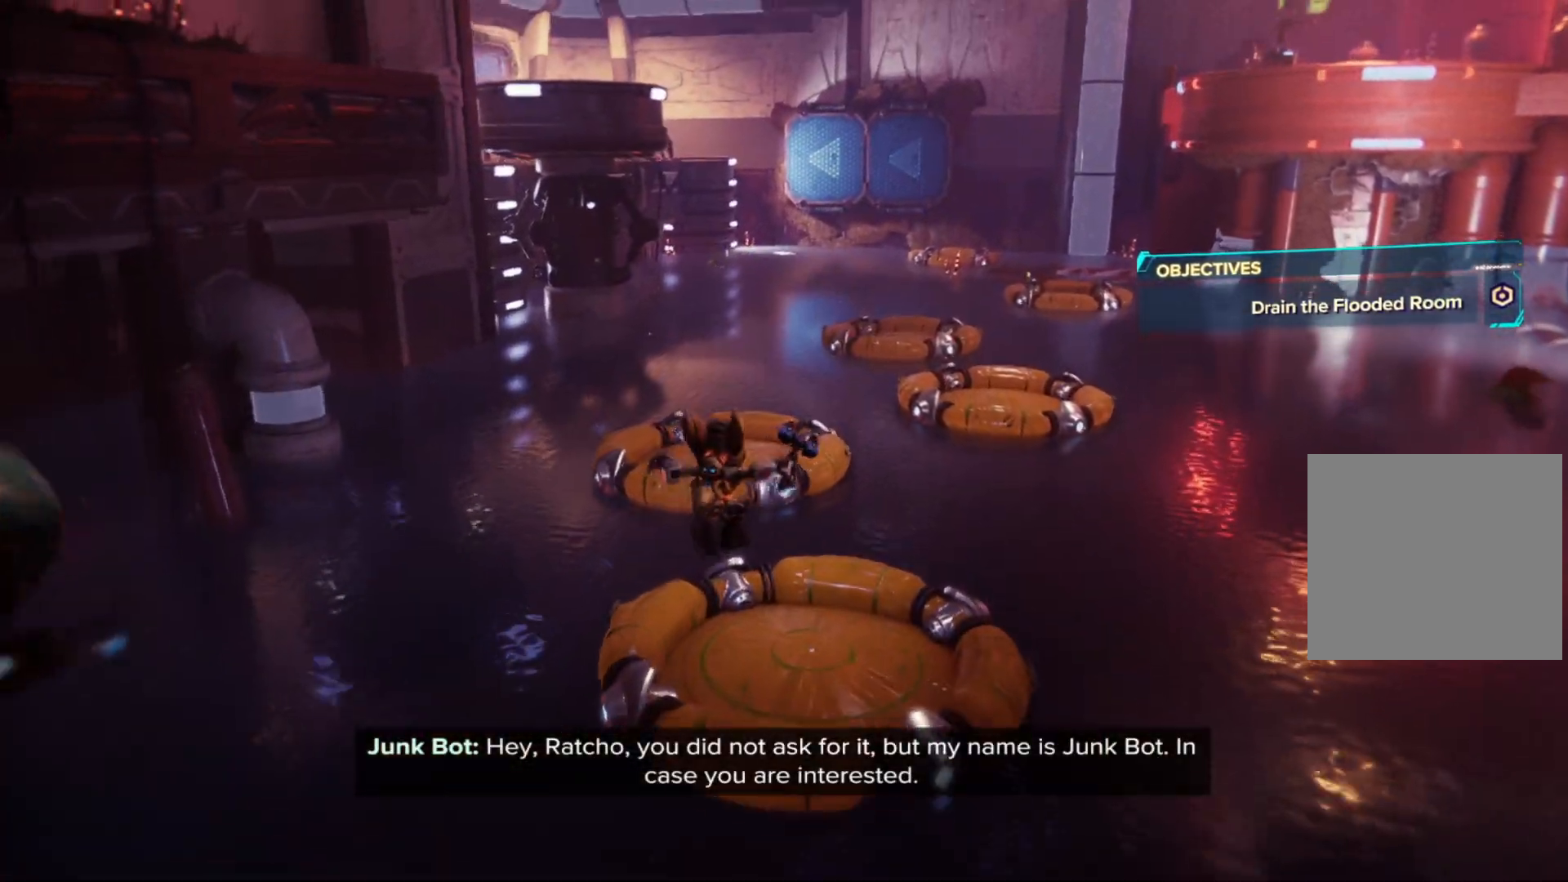
{"buttons": [], "left_stick": "up", "right_stick": "center", "events": [[150, "left_stick", "up-right"], [300, "left_stick", "up"]]}
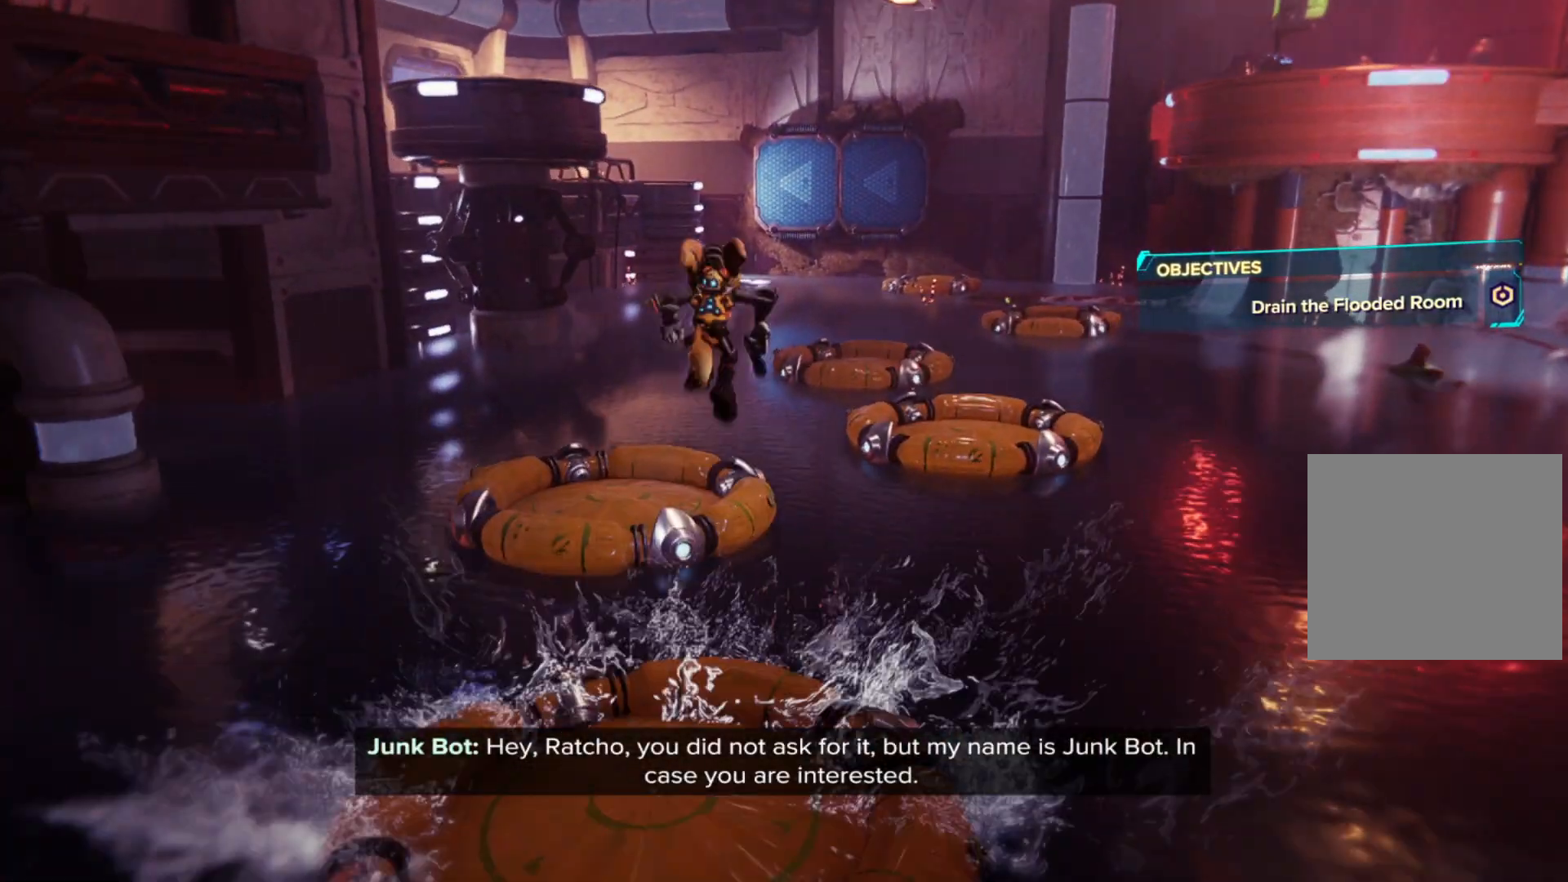
{"buttons": [], "left_stick": "up-left", "right_stick": "center", "events": [[50, "left_stick", "up-left"], [333, "A", "down"], [500, "A", "up"]]}
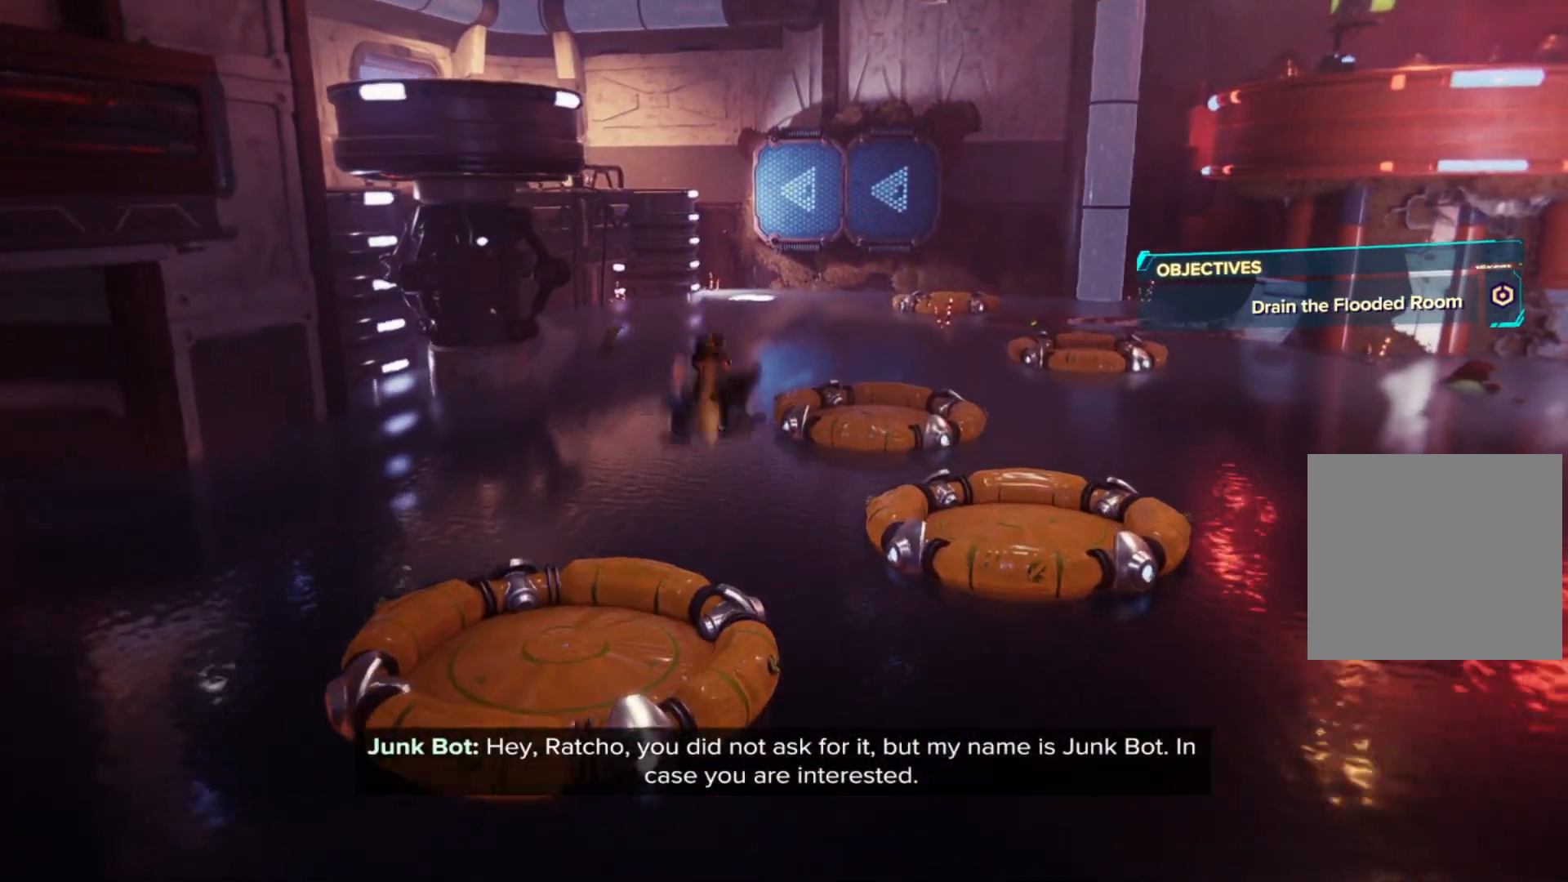
{"buttons": [], "left_stick": "up-left", "right_stick": "right", "events": [[117, "left_stick", "left"], [250, "left_stick", "down-left"], [317, "right_stick", "right"], [383, "left_stick", "up-left"]]}